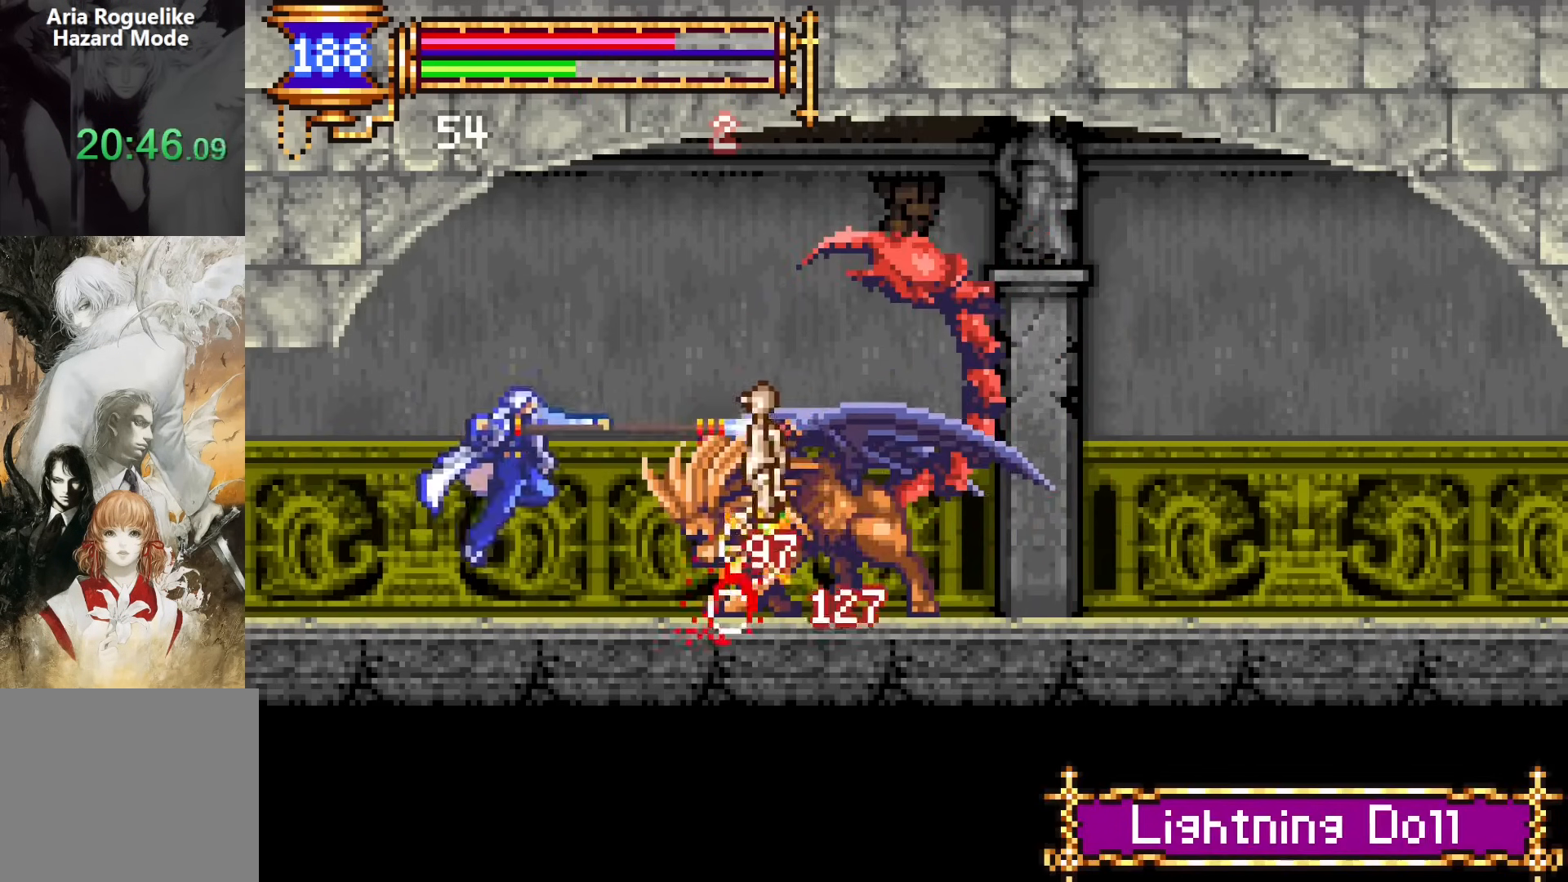
Gameplay with a controller (PlayStation layout); each line is a JSON object with the inputs held at the frame after it. "events" lists button and stick changes between this image and that frame as [ms after this image, input, new state], when the widget could be followed in between. Not read: L1 L3 R1 R3 left_stick right_stick.
{"buttons": ["DPAD_RIGHT"], "events": [[167, "CROSS", "down"], [250, "SQUARE", "down"], [267, "CROSS", "up"], [317, "SQUARE", "up"], [350, "DPAD_RIGHT", "down"]]}
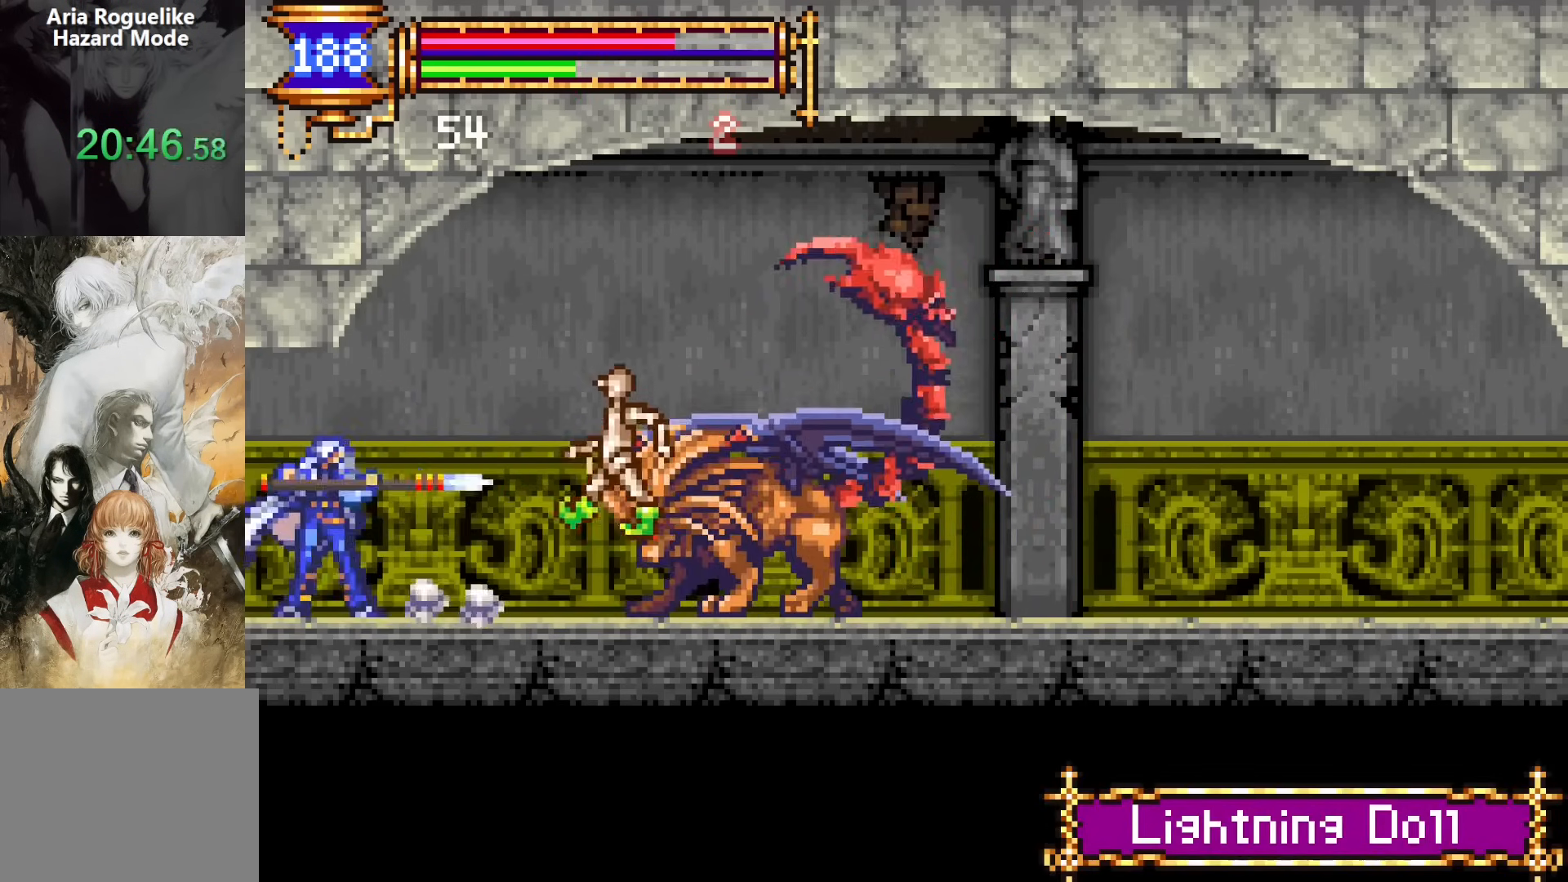
{"buttons": ["SQUARE"], "events": [[33, "DPAD_RIGHT", "up"], [400, "CROSS", "down"], [417, "SQUARE", "down"], [450, "CROSS", "up"]]}
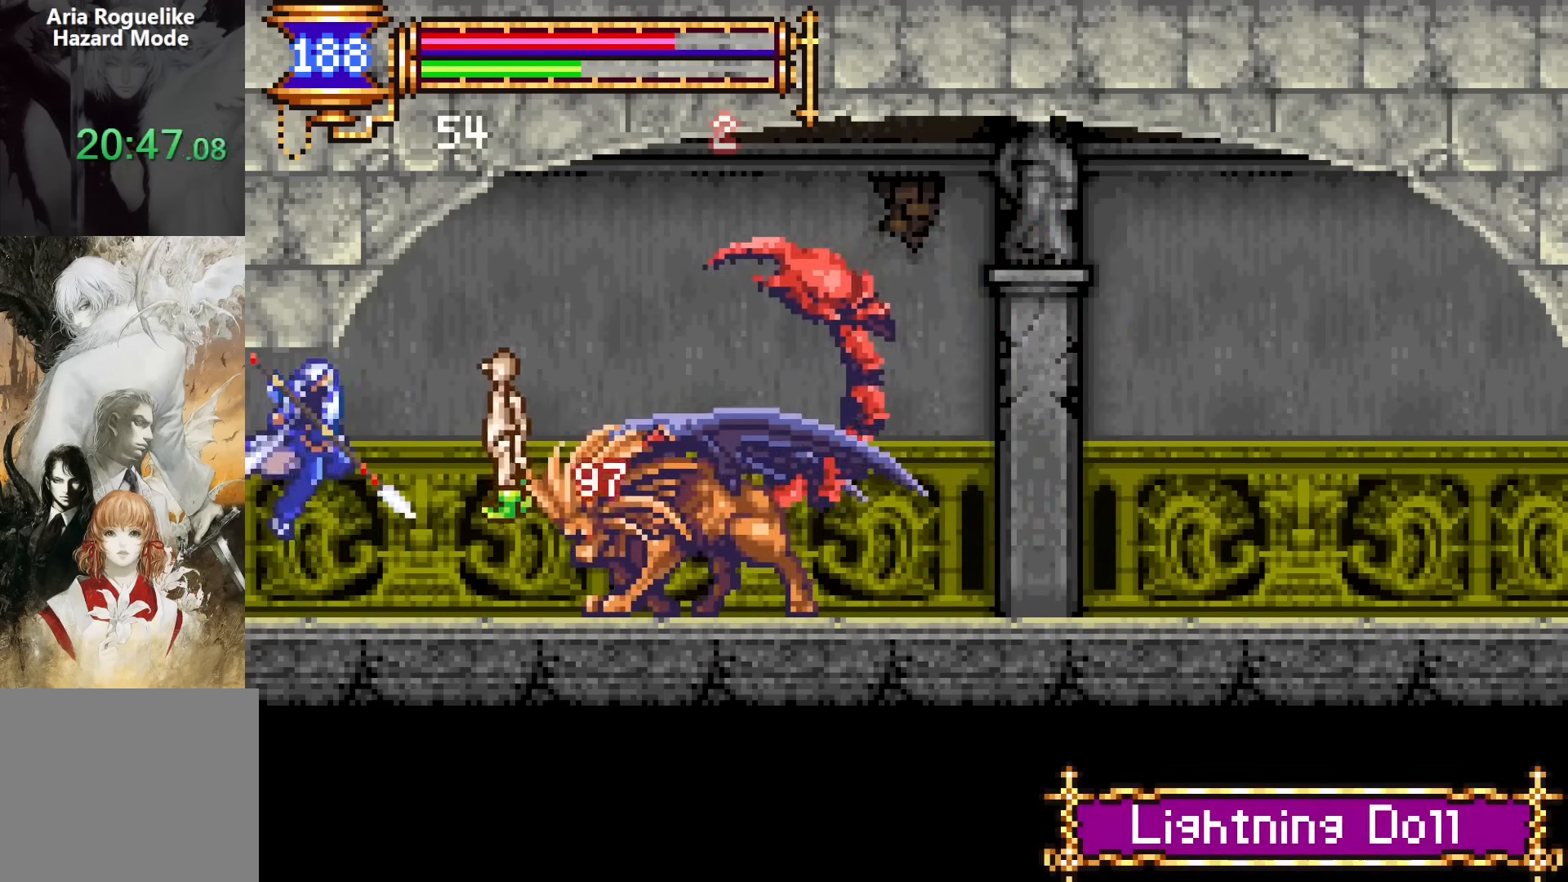
{"buttons": [], "events": [[17, "SQUARE", "up"], [83, "SQUARE", "down"], [217, "SQUARE", "up"]]}
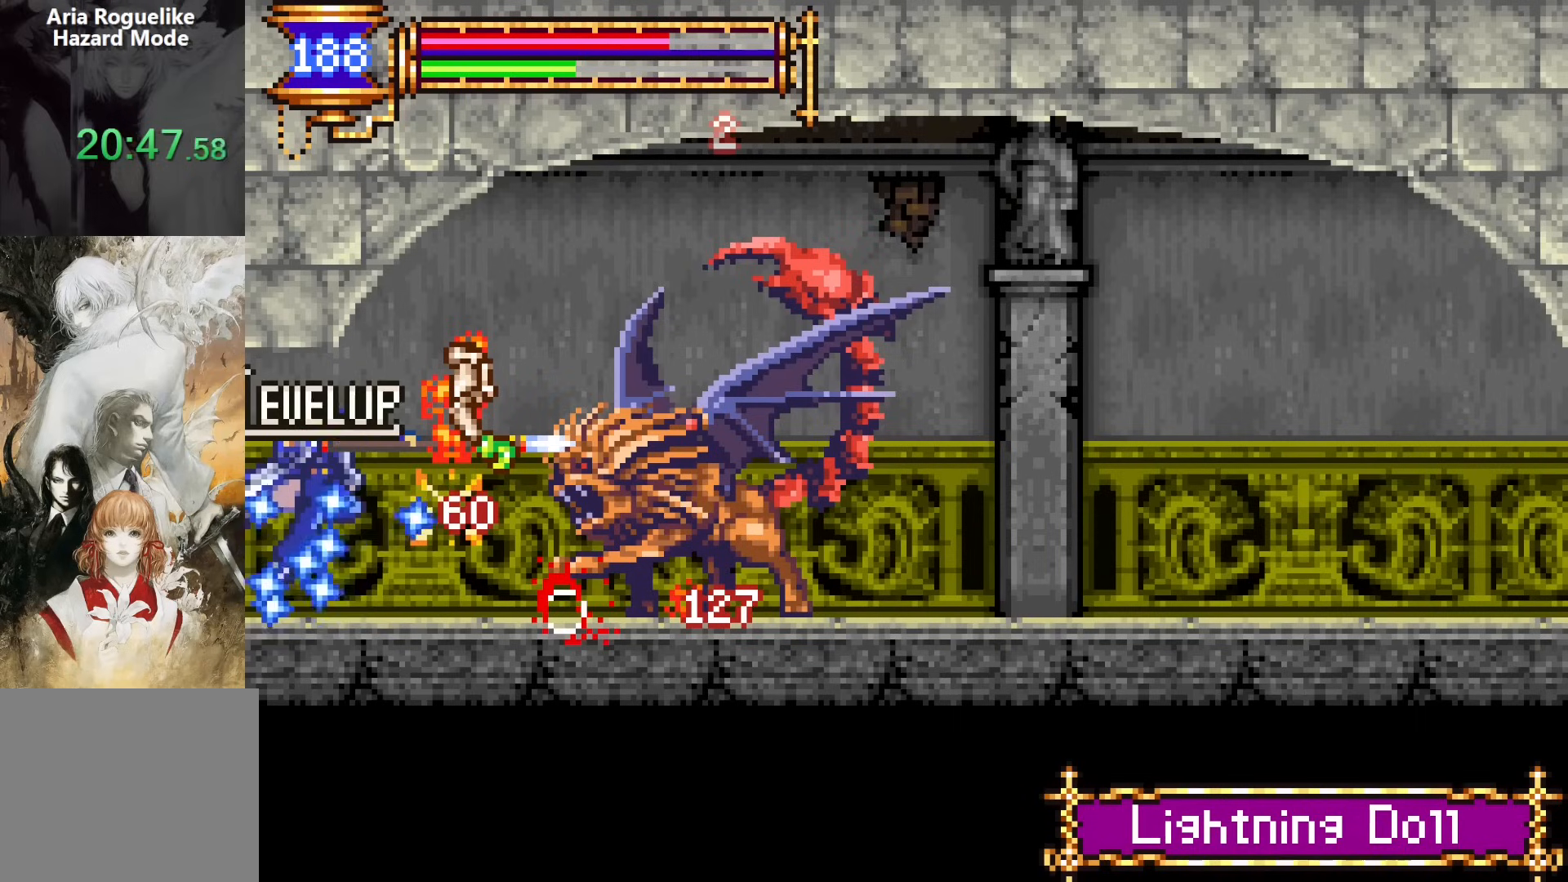
{"buttons": ["DPAD_RIGHT"], "events": [[167, "DPAD_RIGHT", "down"], [350, "CROSS", "down"], [450, "CROSS", "up"]]}
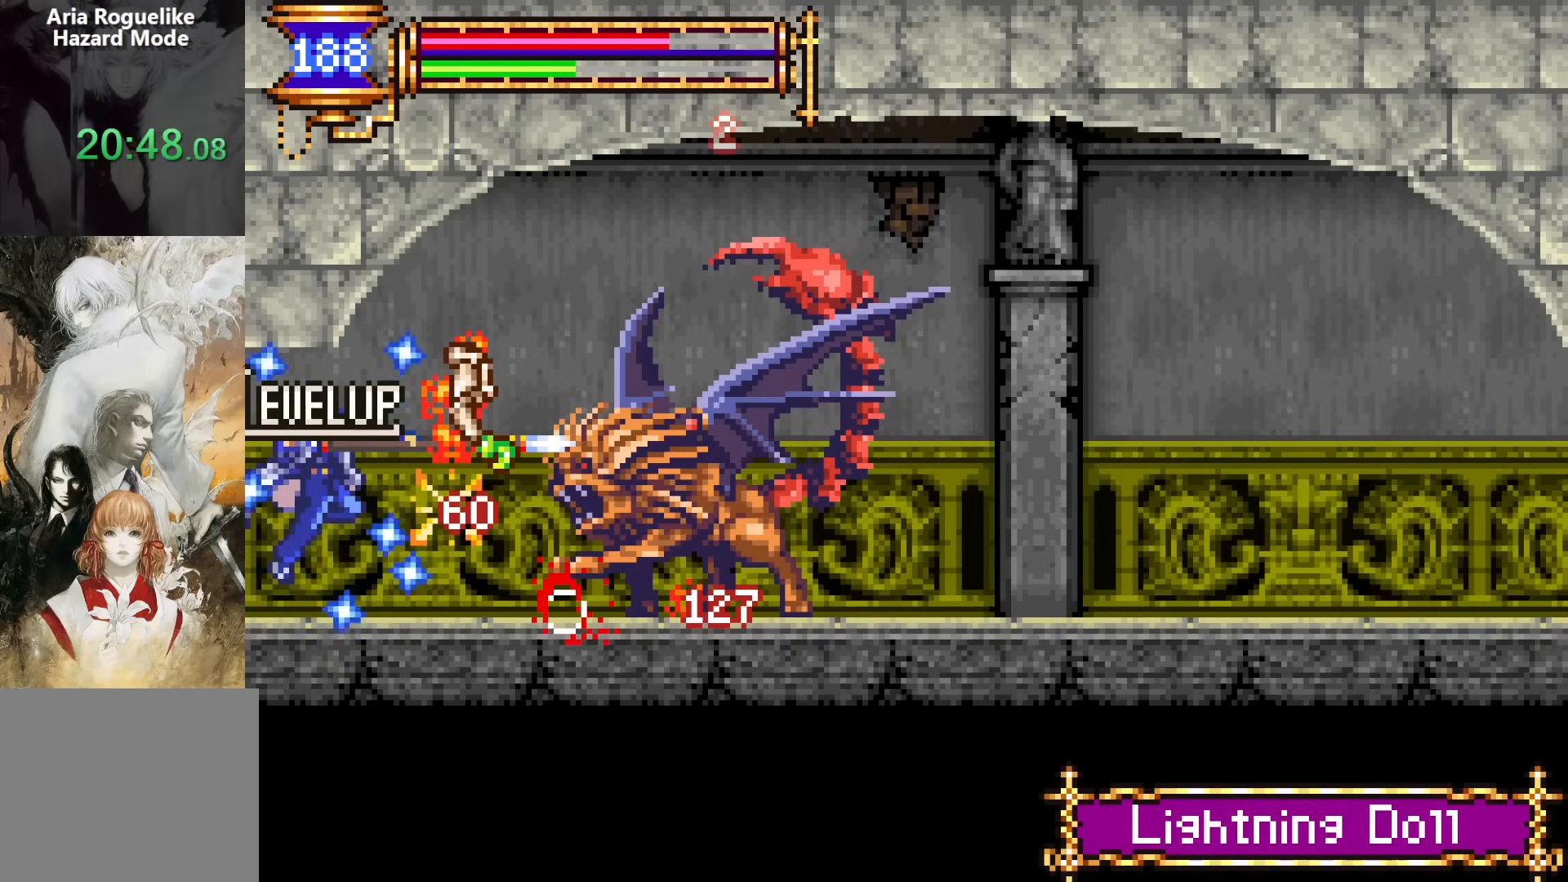
{"buttons": ["DPAD_RIGHT"], "events": [[50, "CROSS", "down"], [150, "CROSS", "up"]]}
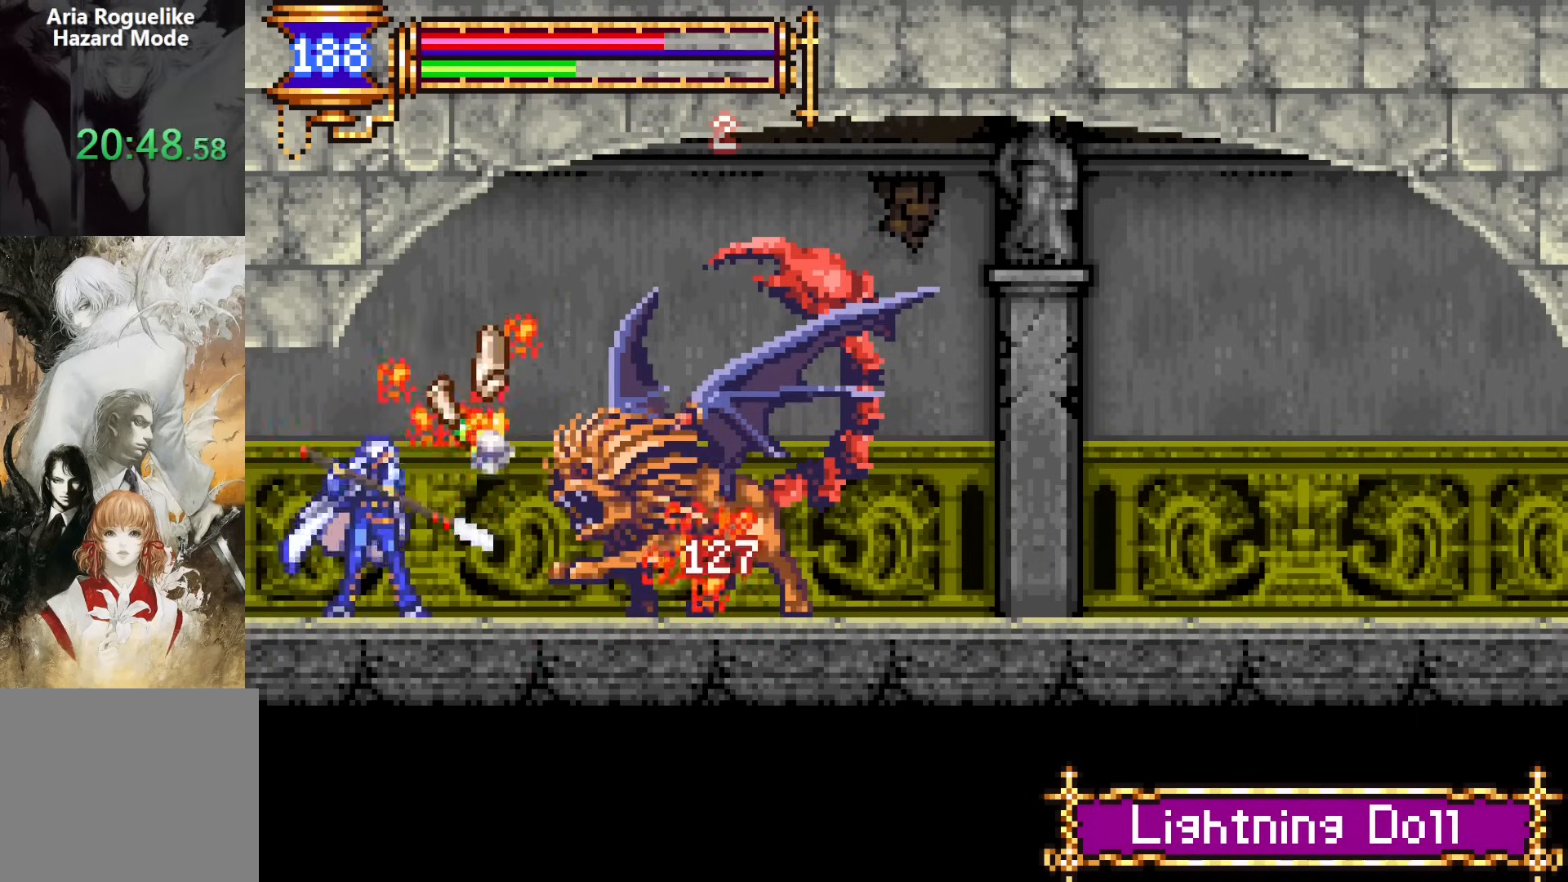
{"buttons": ["CROSS"], "events": [[333, "DPAD_RIGHT", "up"], [350, "DPAD_LEFT", "down"], [467, "DPAD_LEFT", "up"], [483, "CROSS", "down"]]}
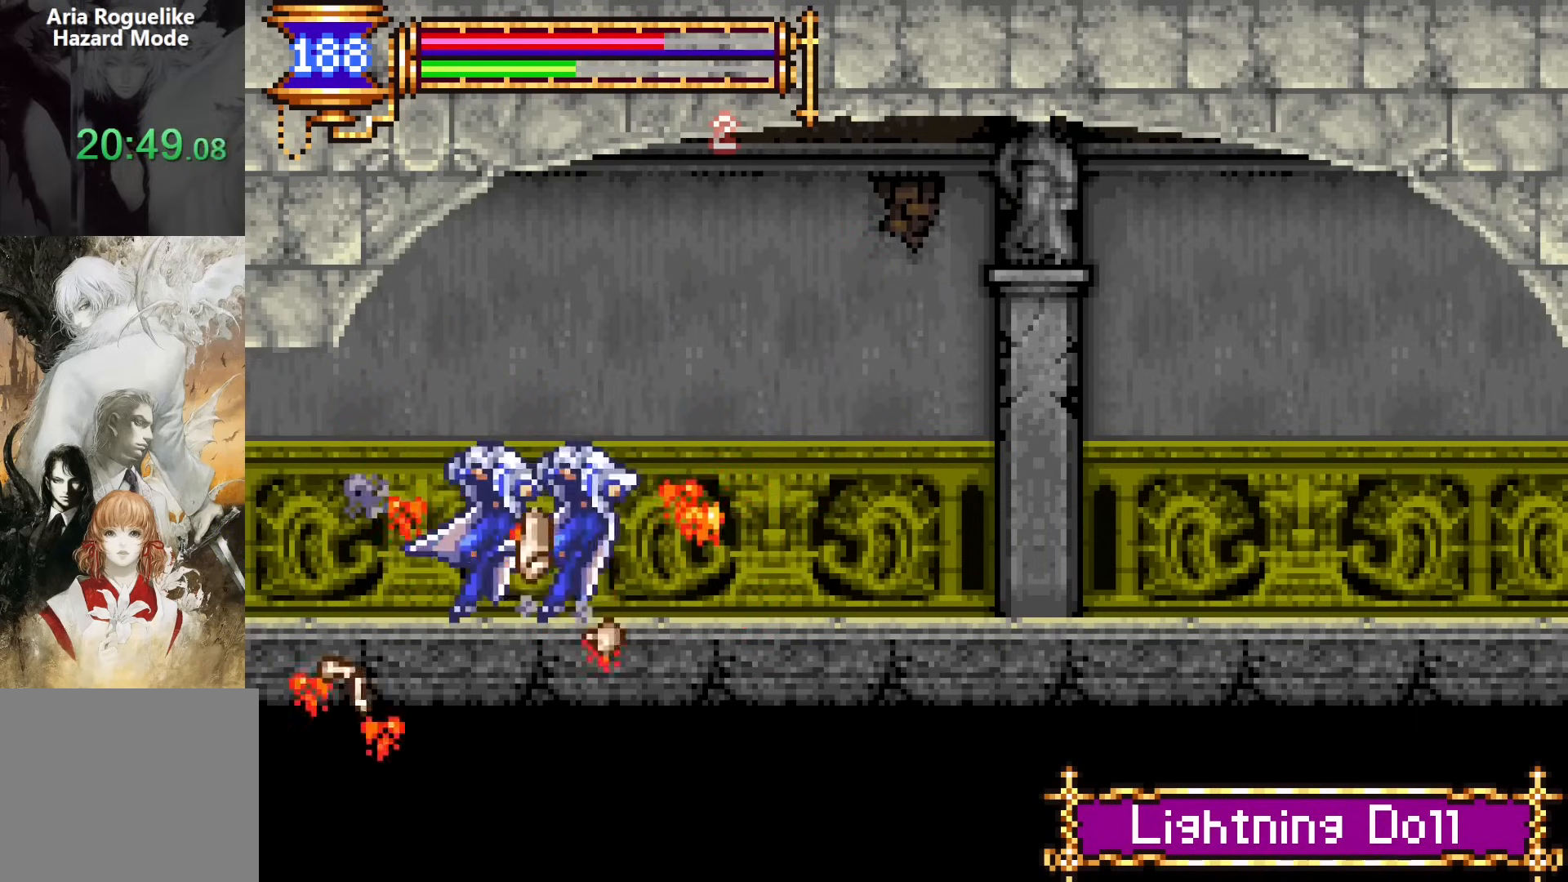
{"buttons": ["DPAD_DOWN", "DPAD_RIGHT"], "events": [[33, "DPAD_RIGHT", "down"], [50, "CROSS", "up"], [50, "DPAD_DOWN", "down"], [167, "CROSS", "down"], [217, "DPAD_RIGHT", "up"], [233, "CROSS", "up"], [233, "DPAD_LEFT", "down"], [267, "DPAD_DOWN", "up"], [350, "DPAD_LEFT", "up"], [400, "CROSS", "down"], [417, "DPAD_RIGHT", "down"], [433, "DPAD_DOWN", "down"], [467, "CROSS", "up"]]}
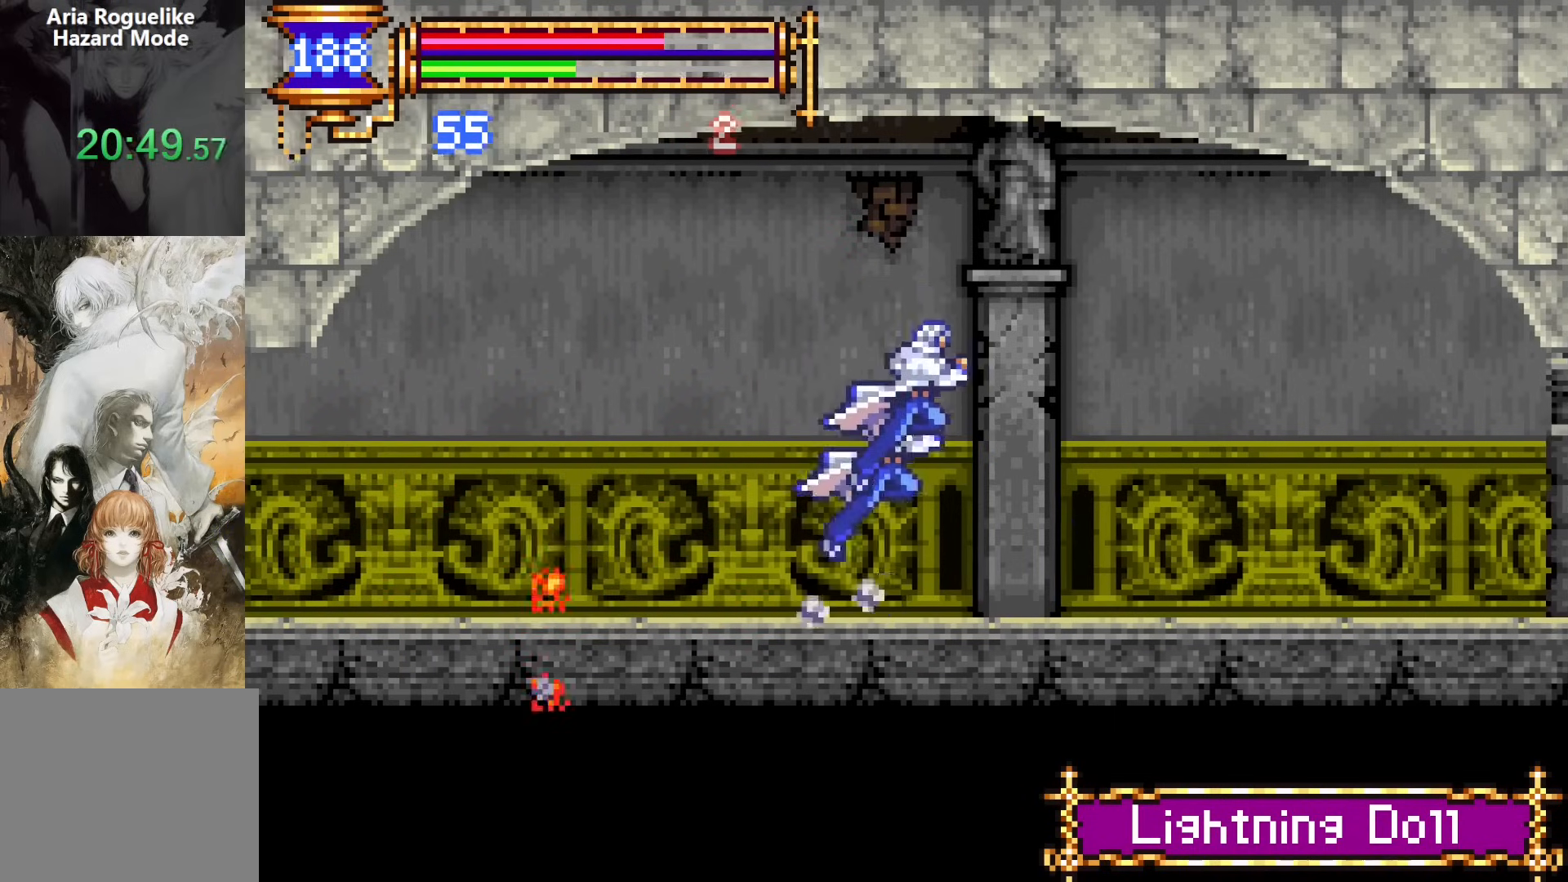
{"buttons": ["CROSS", "DPAD_DOWN", "DPAD_RIGHT"], "events": [[50, "CROSS", "down"], [133, "DPAD_RIGHT", "up"], [150, "CROSS", "up"], [150, "DPAD_LEFT", "down"], [183, "DPAD_DOWN", "up"], [283, "DPAD_LEFT", "up"], [317, "CROSS", "down"], [333, "DPAD_DOWN", "down"], [333, "DPAD_RIGHT", "down"], [383, "CROSS", "up"], [483, "CROSS", "down"]]}
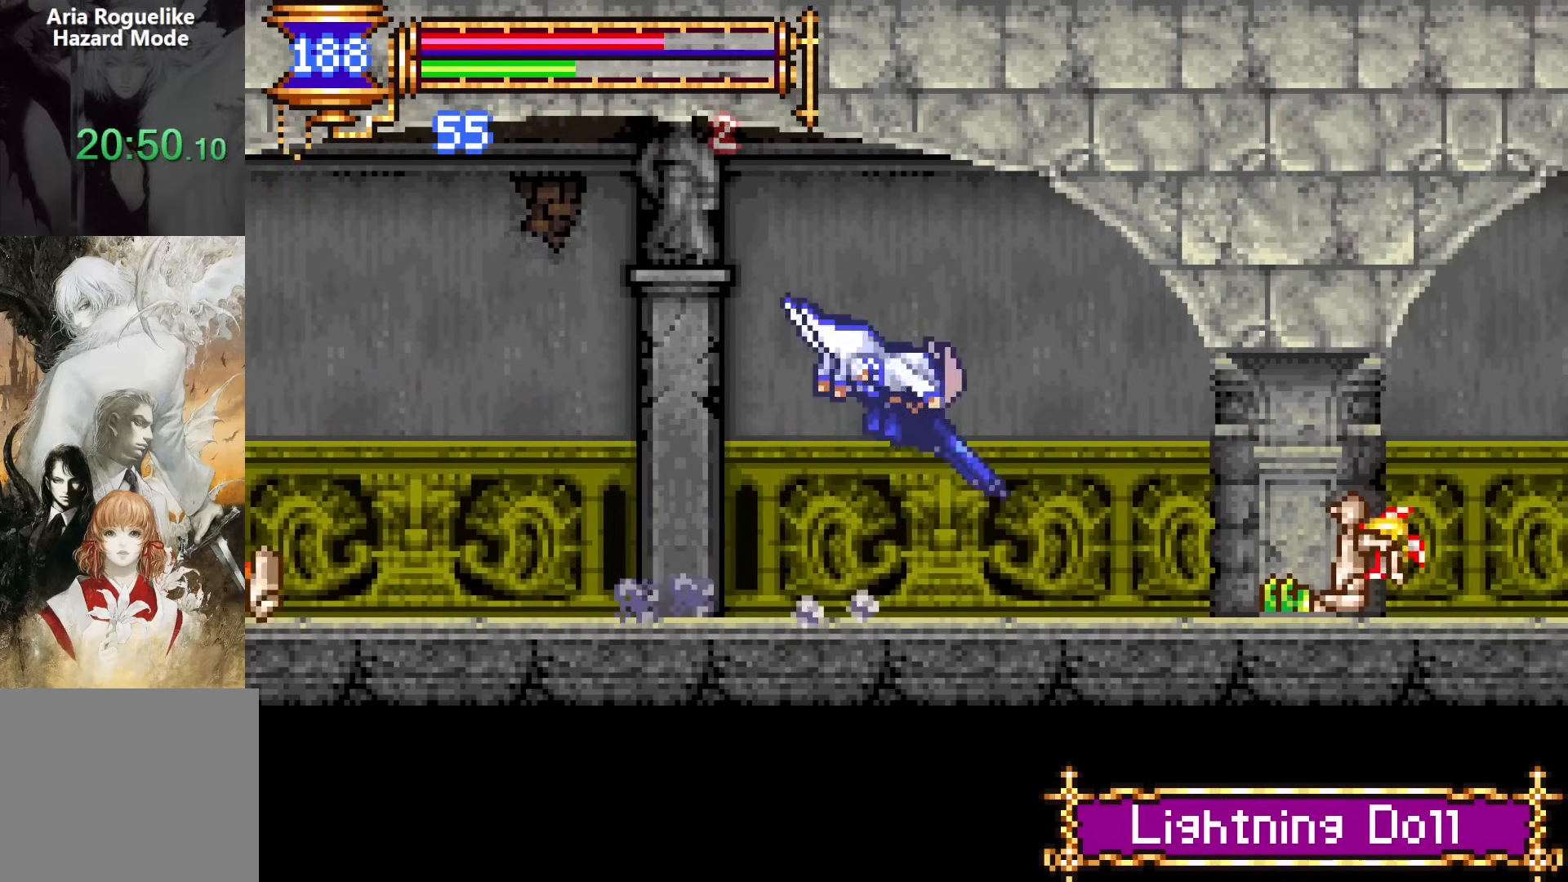
{"buttons": ["DPAD_LEFT"], "events": [[67, "CROSS", "up"], [117, "DPAD_DOWN", "up"], [167, "CROSS", "down"], [200, "DPAD_RIGHT", "up"], [217, "SQUARE", "down"], [233, "CROSS", "up"], [300, "SQUARE", "up"], [383, "DPAD_LEFT", "down"]]}
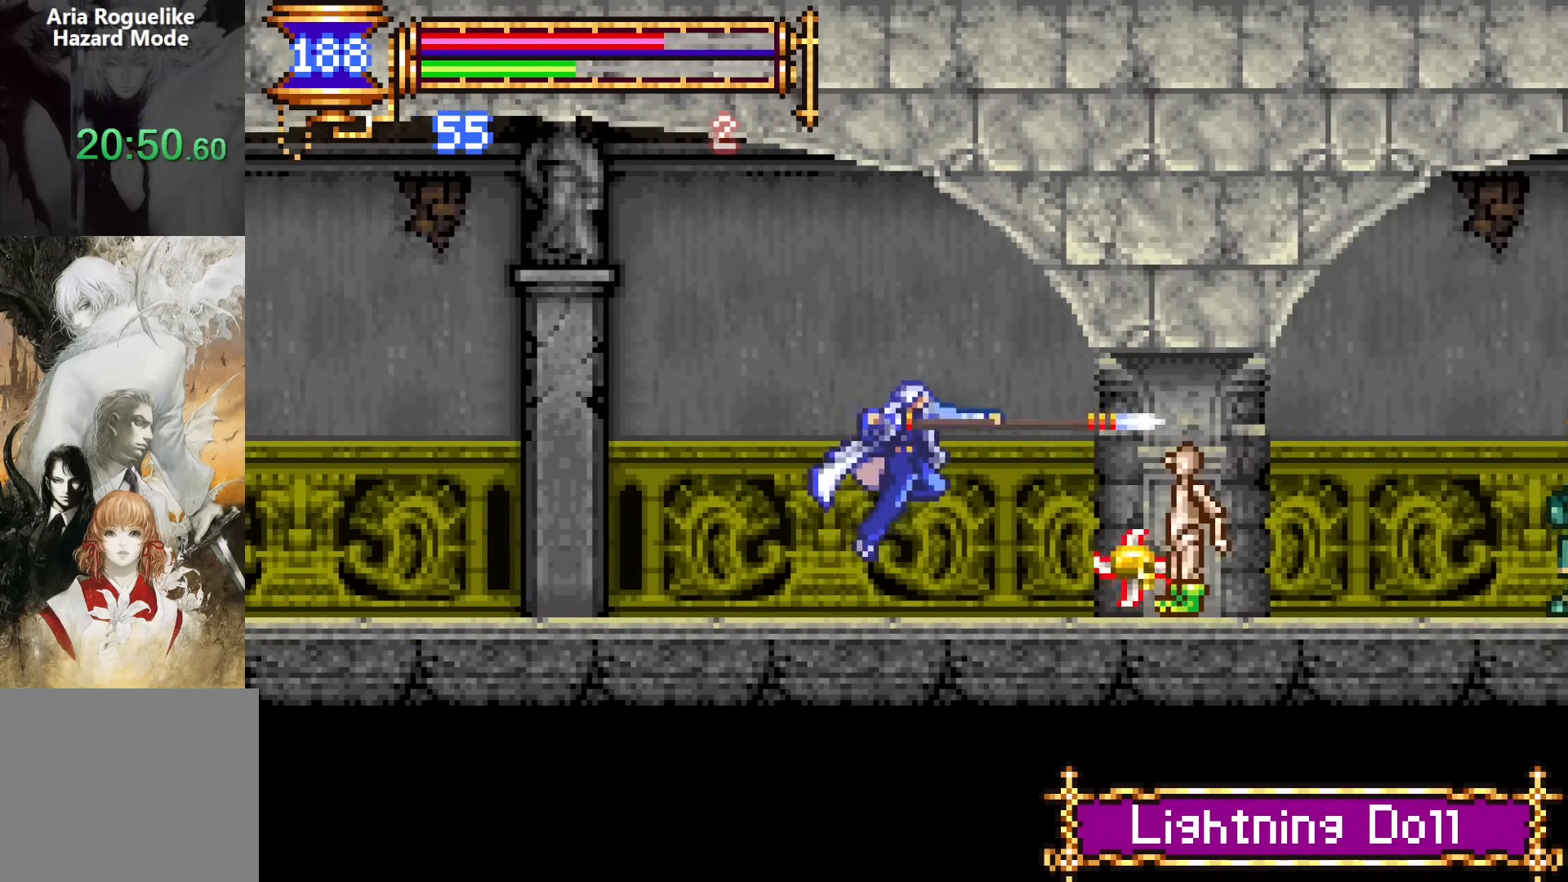
{"buttons": ["DPAD_RIGHT"], "events": [[33, "DPAD_LEFT", "up"], [217, "CROSS", "down"], [267, "DPAD_RIGHT", "down"], [300, "CROSS", "up"]]}
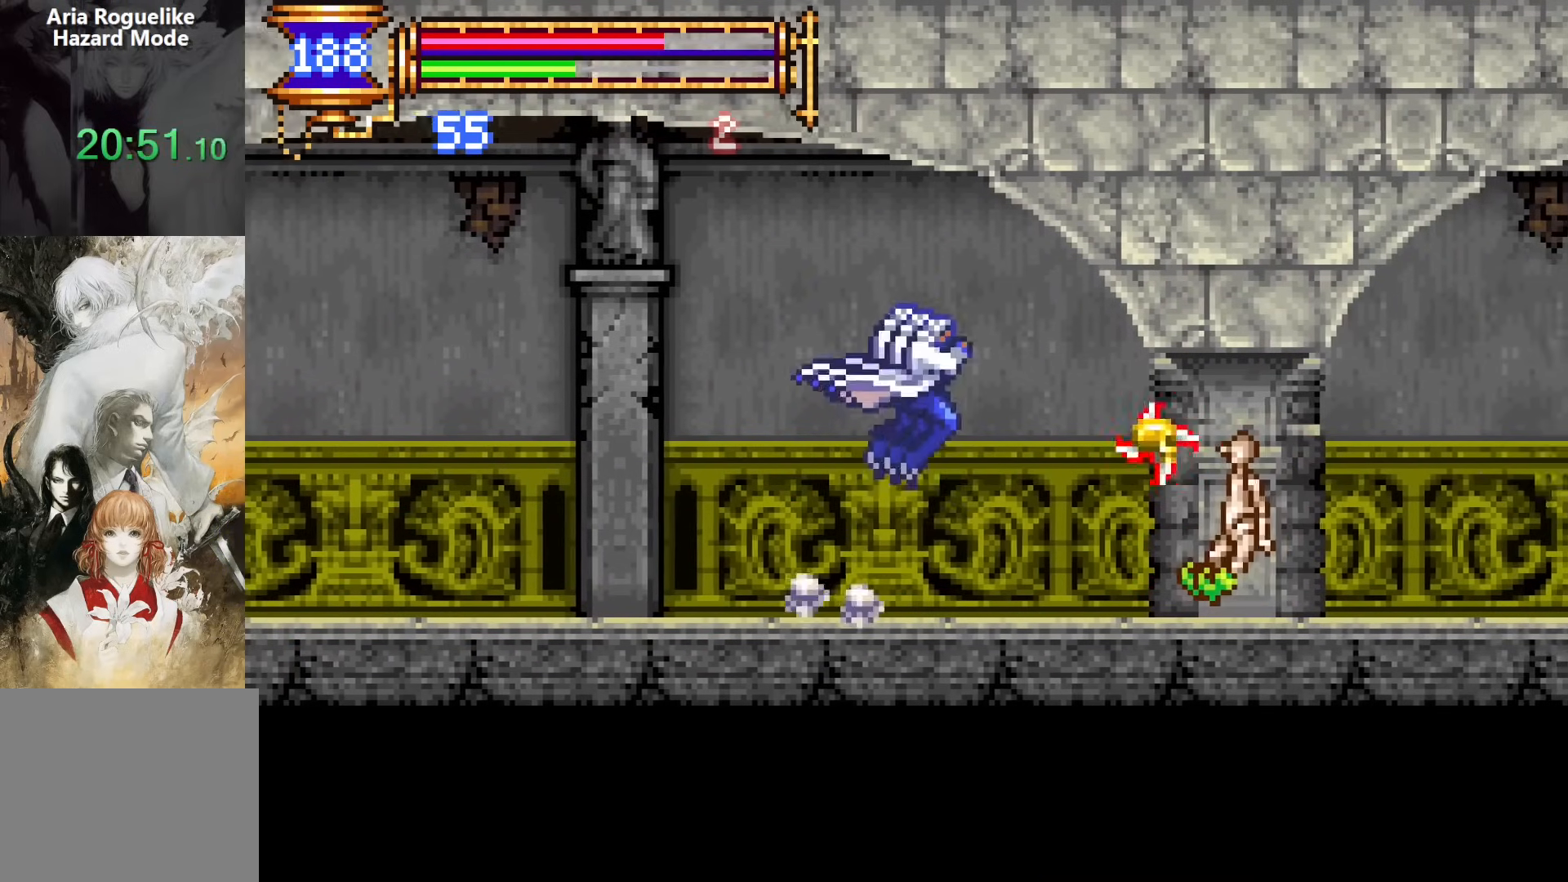
{"buttons": ["DPAD_LEFT"], "events": [[17, "DPAD_UP", "down"], [83, "SQUARE", "down"], [133, "SQUARE", "up"], [183, "DPAD_RIGHT", "up"], [183, "DPAD_UP", "up"], [250, "DPAD_LEFT", "down"]]}
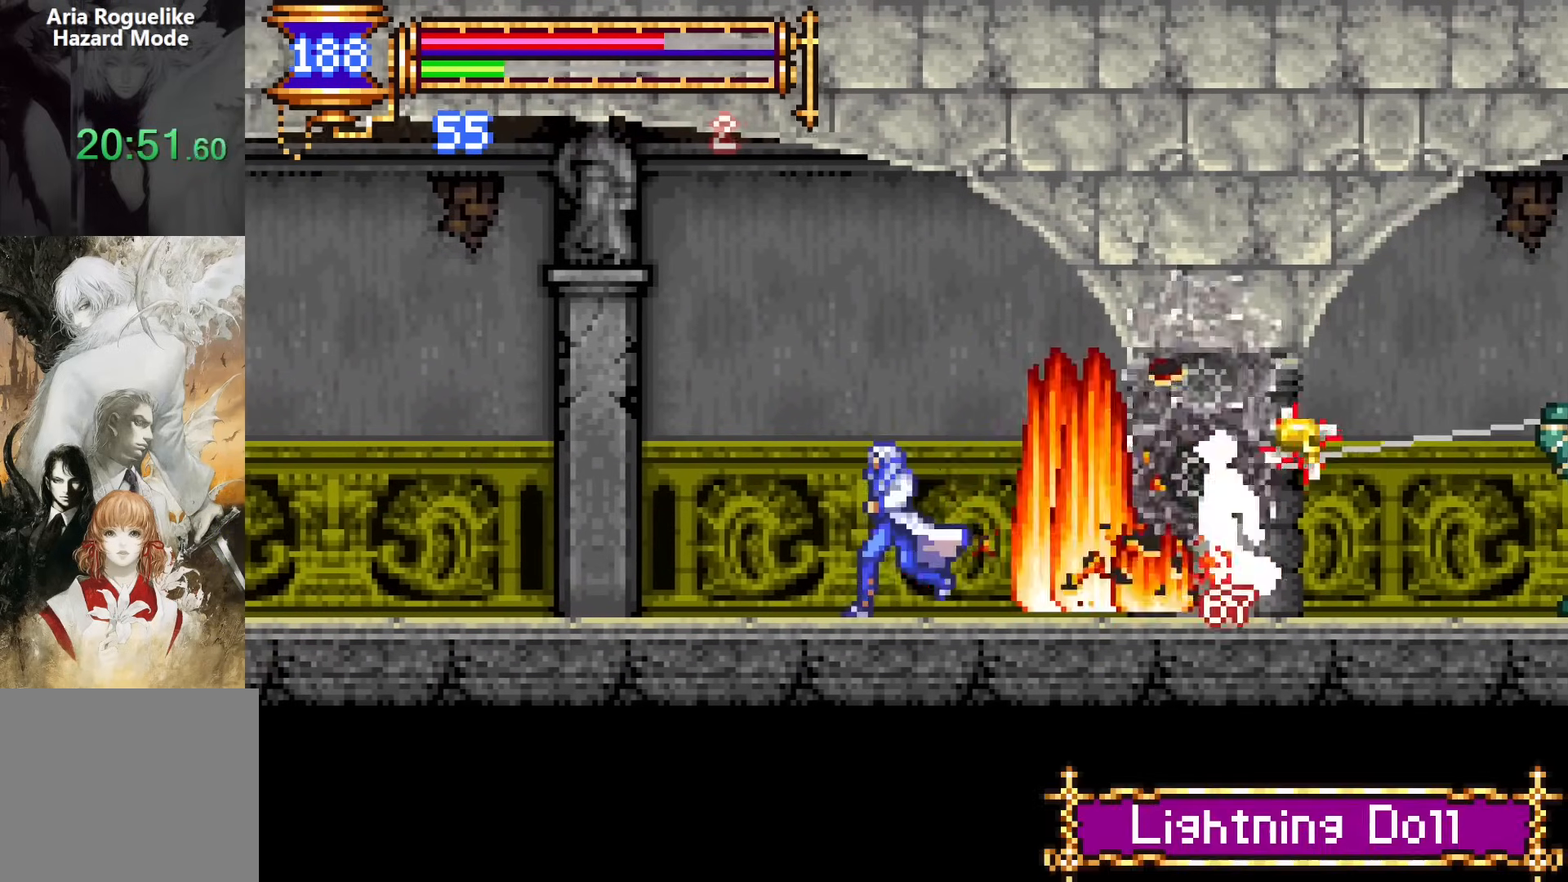
{"buttons": [], "events": [[183, "DPAD_LEFT", "up"], [233, "DPAD_RIGHT", "down"], [367, "DPAD_RIGHT", "up"]]}
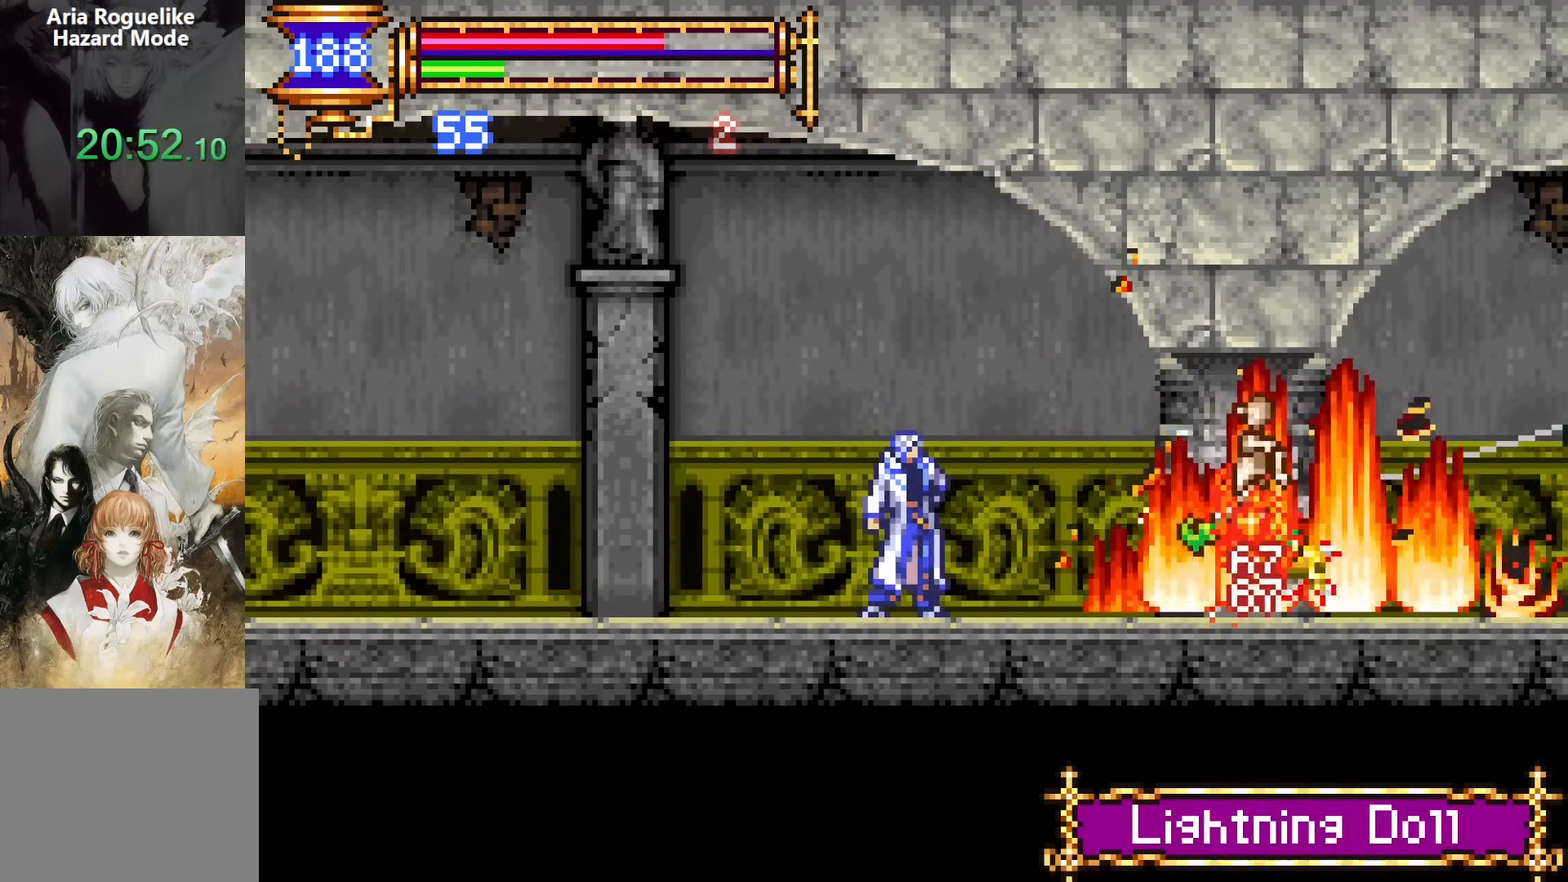
{"buttons": ["DPAD_RIGHT"], "events": [[283, "CROSS", "down"], [350, "CROSS", "up"], [417, "DPAD_RIGHT", "down"]]}
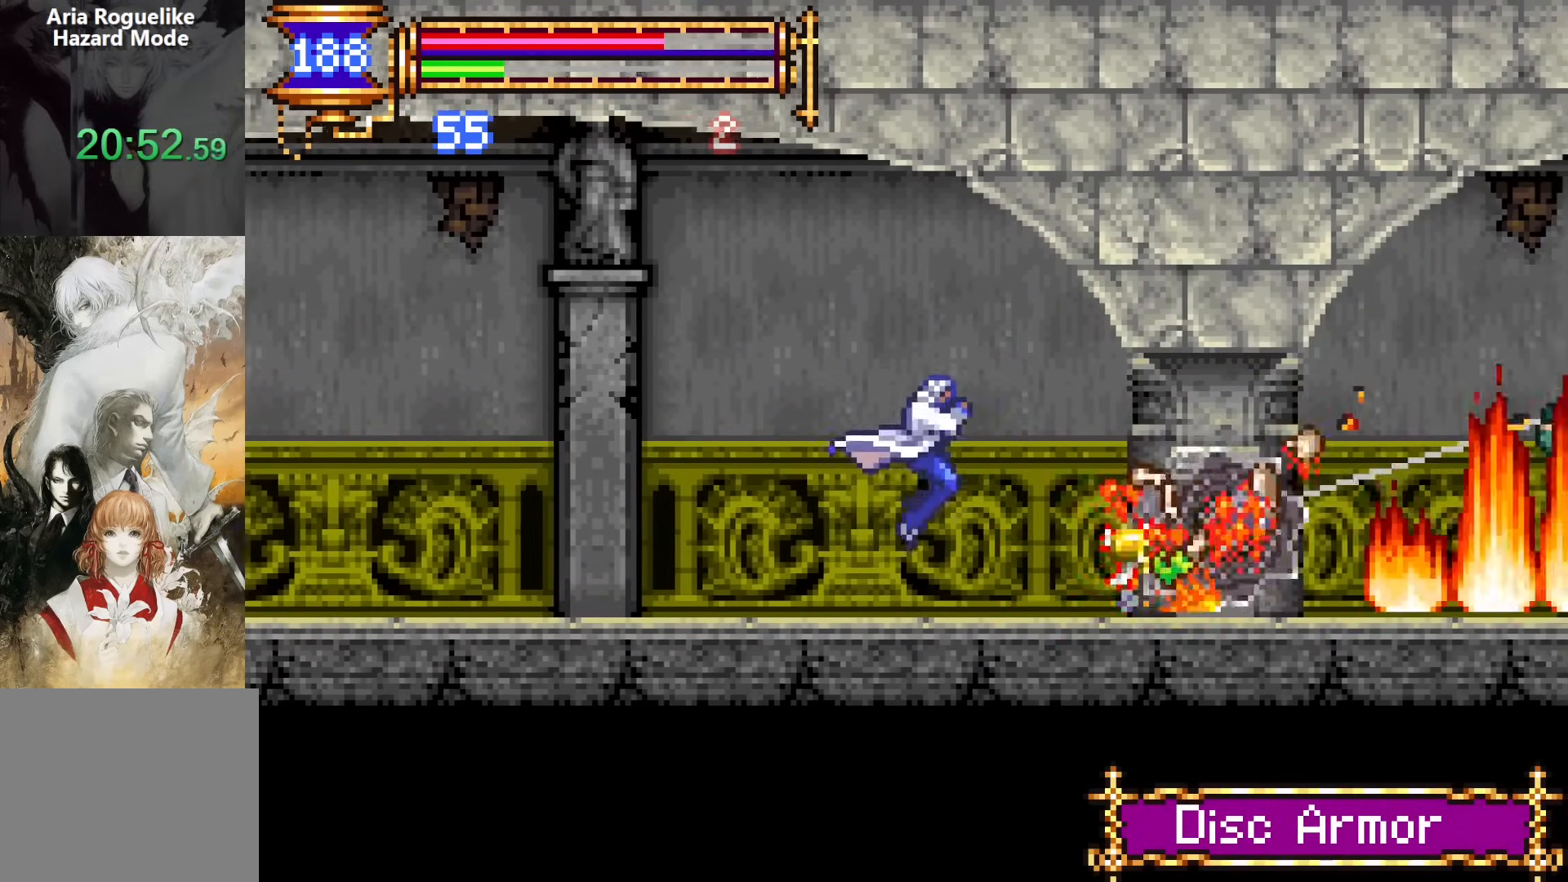
{"buttons": [], "events": [[50, "DPAD_RIGHT", "up"], [250, "DPAD_RIGHT", "down"], [367, "DPAD_RIGHT", "up"]]}
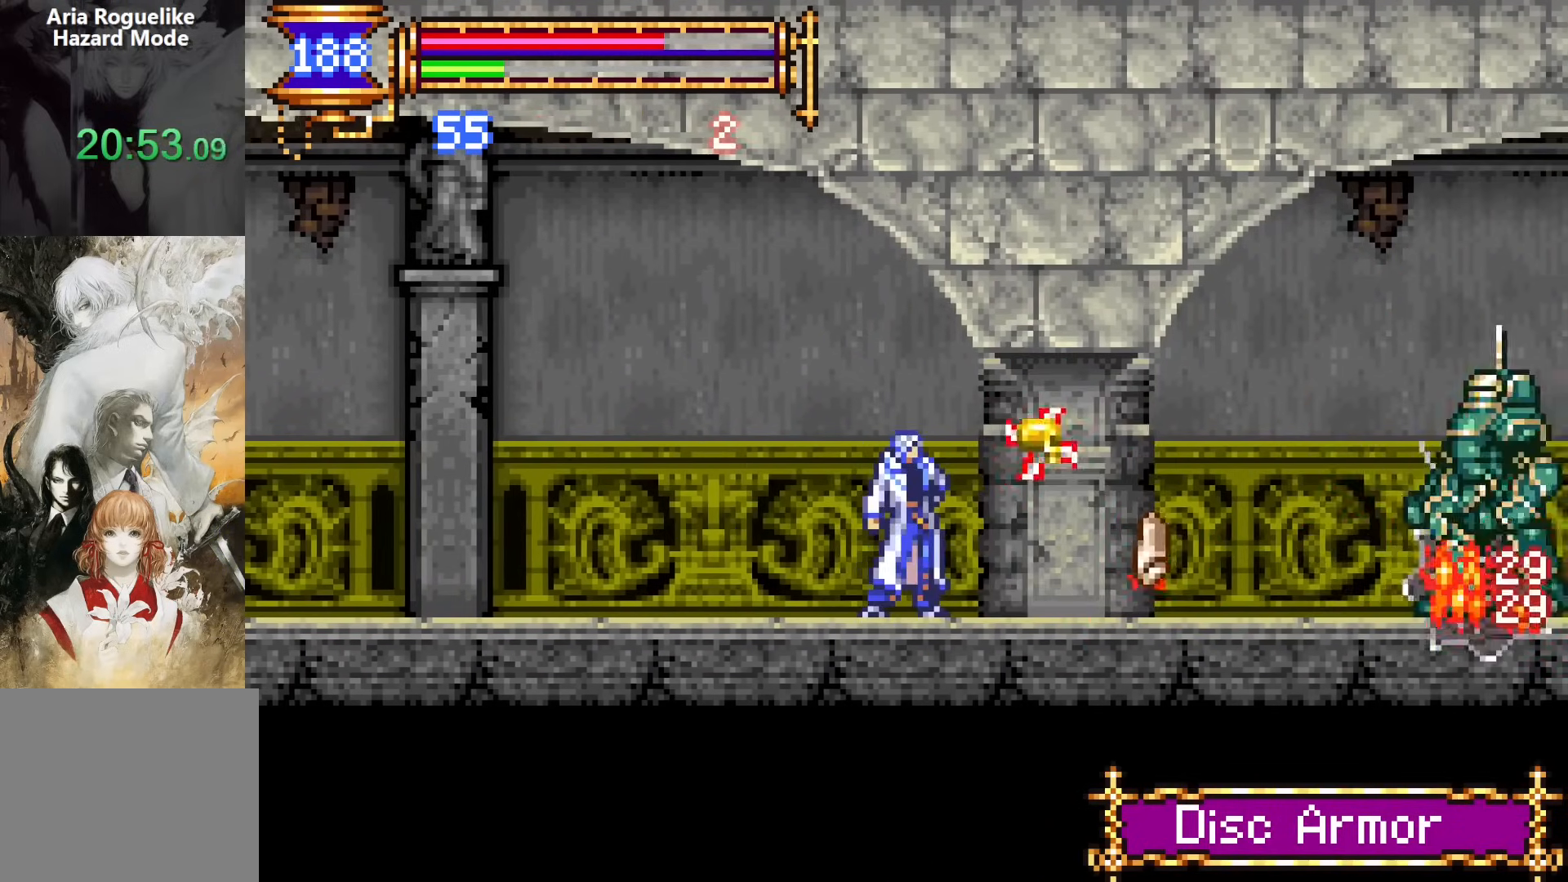
{"buttons": ["DPAD_LEFT"], "events": [[167, "DPAD_RIGHT", "down"], [217, "DPAD_RIGHT", "up"], [450, "DPAD_LEFT", "down"]]}
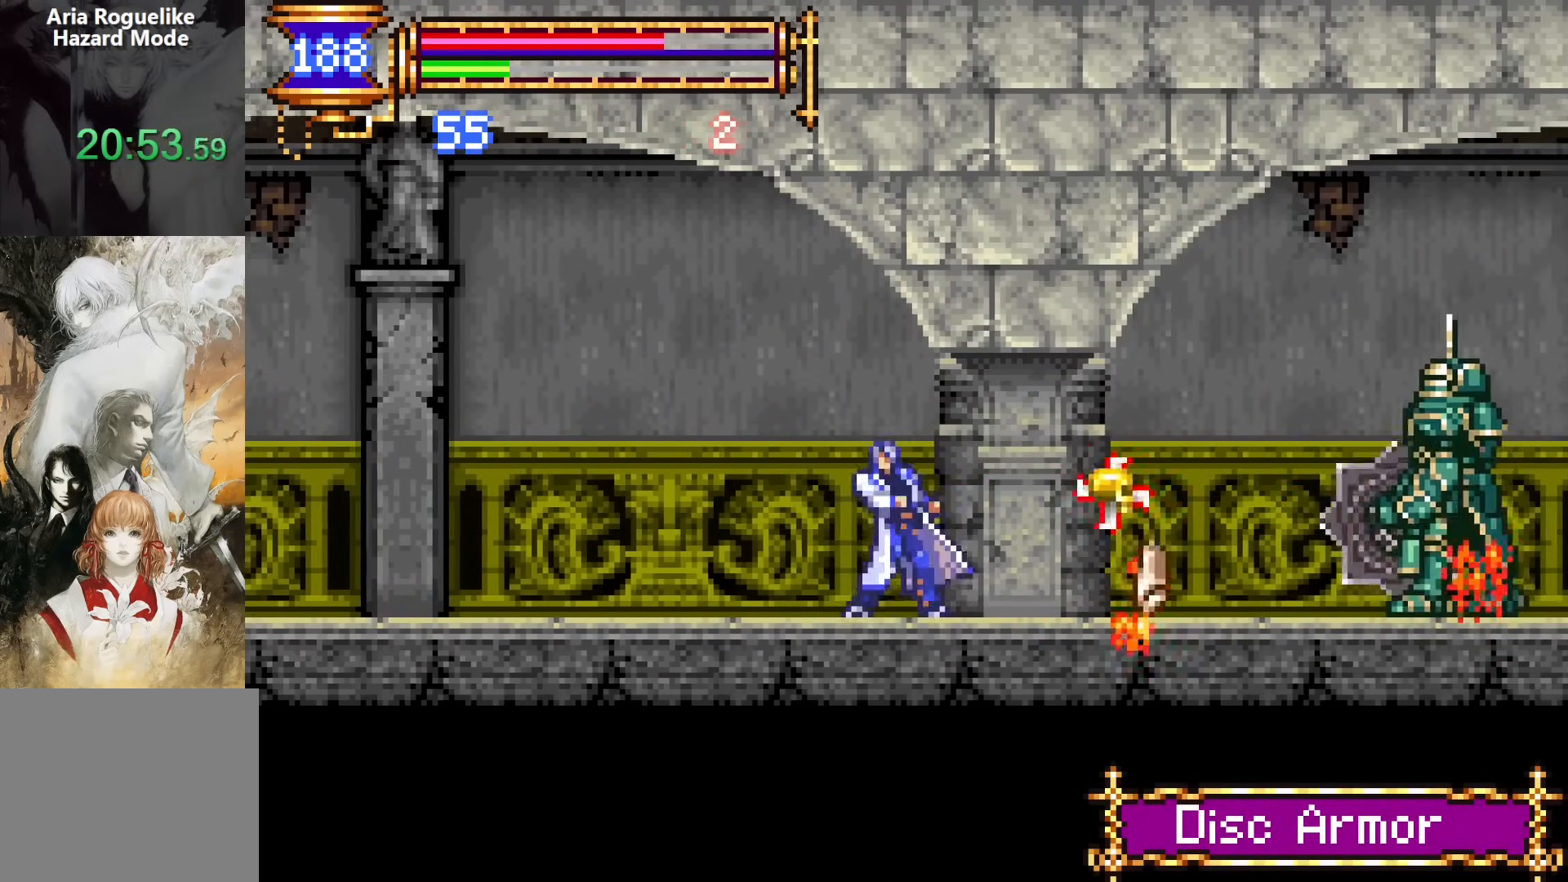
{"buttons": ["DPAD_LEFT"], "events": [[150, "DPAD_LEFT", "up"], [233, "DPAD_RIGHT", "down"], [283, "DPAD_RIGHT", "up"], [400, "DPAD_LEFT", "down"]]}
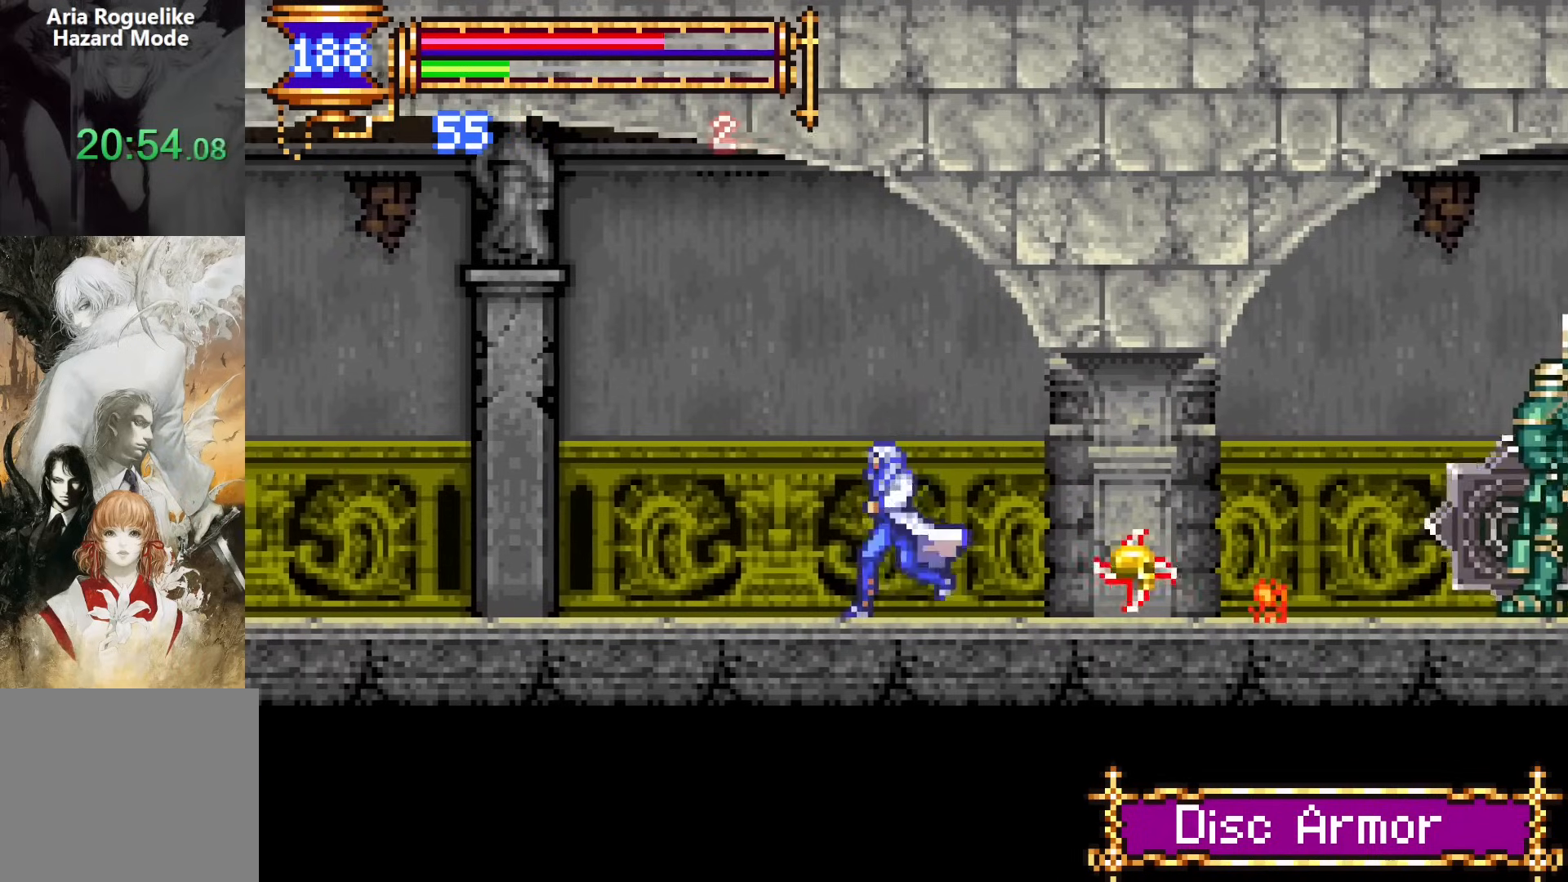
{"buttons": [], "events": [[83, "DPAD_LEFT", "up"], [267, "DPAD_RIGHT", "down"], [367, "DPAD_RIGHT", "up"]]}
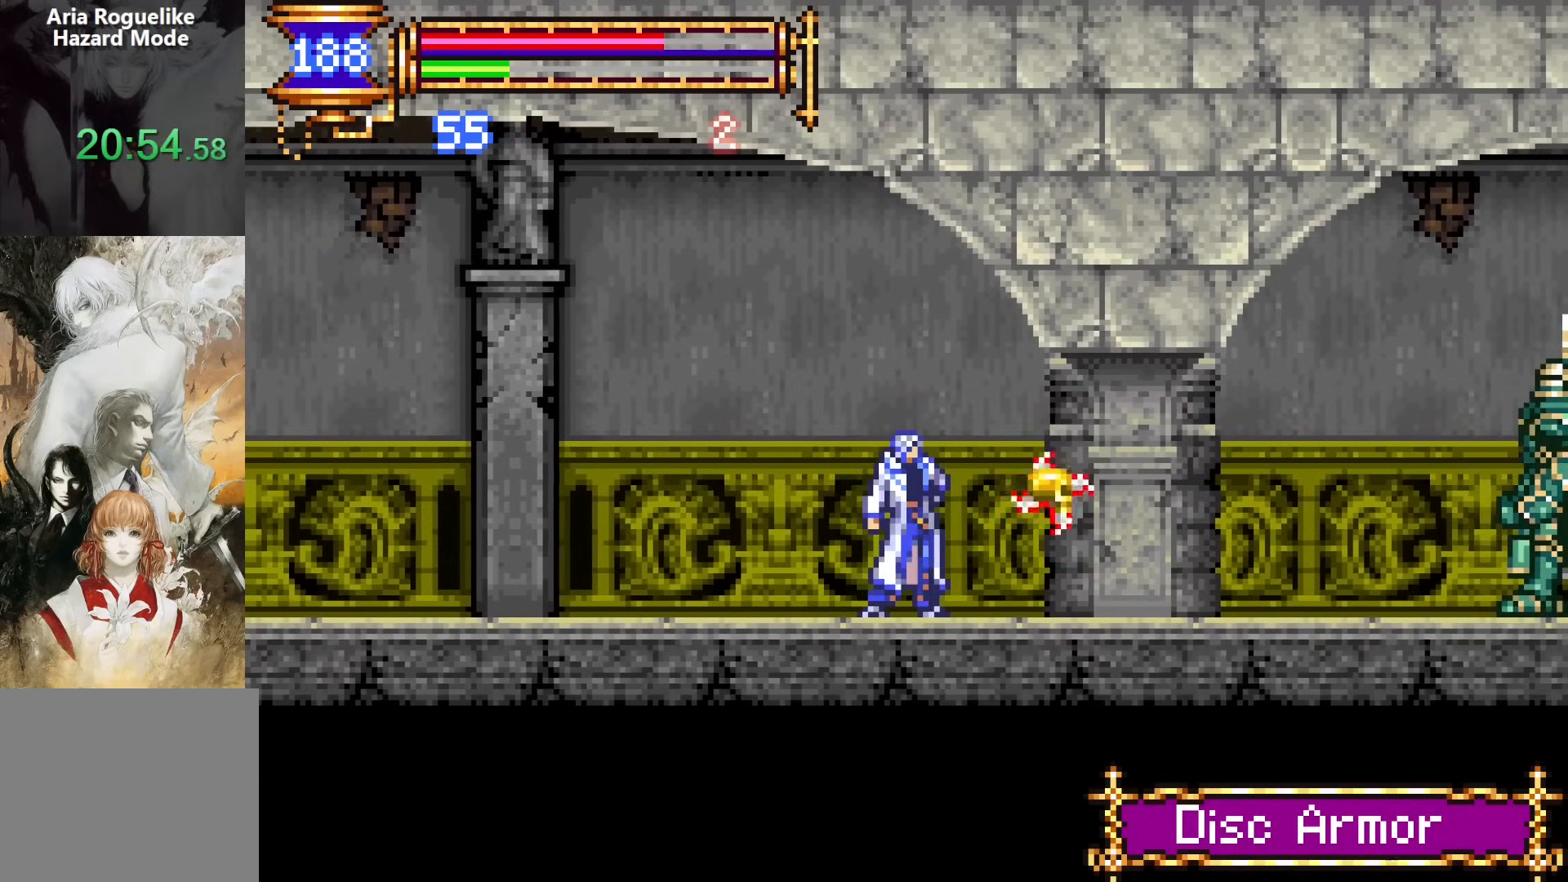
{"buttons": [], "events": []}
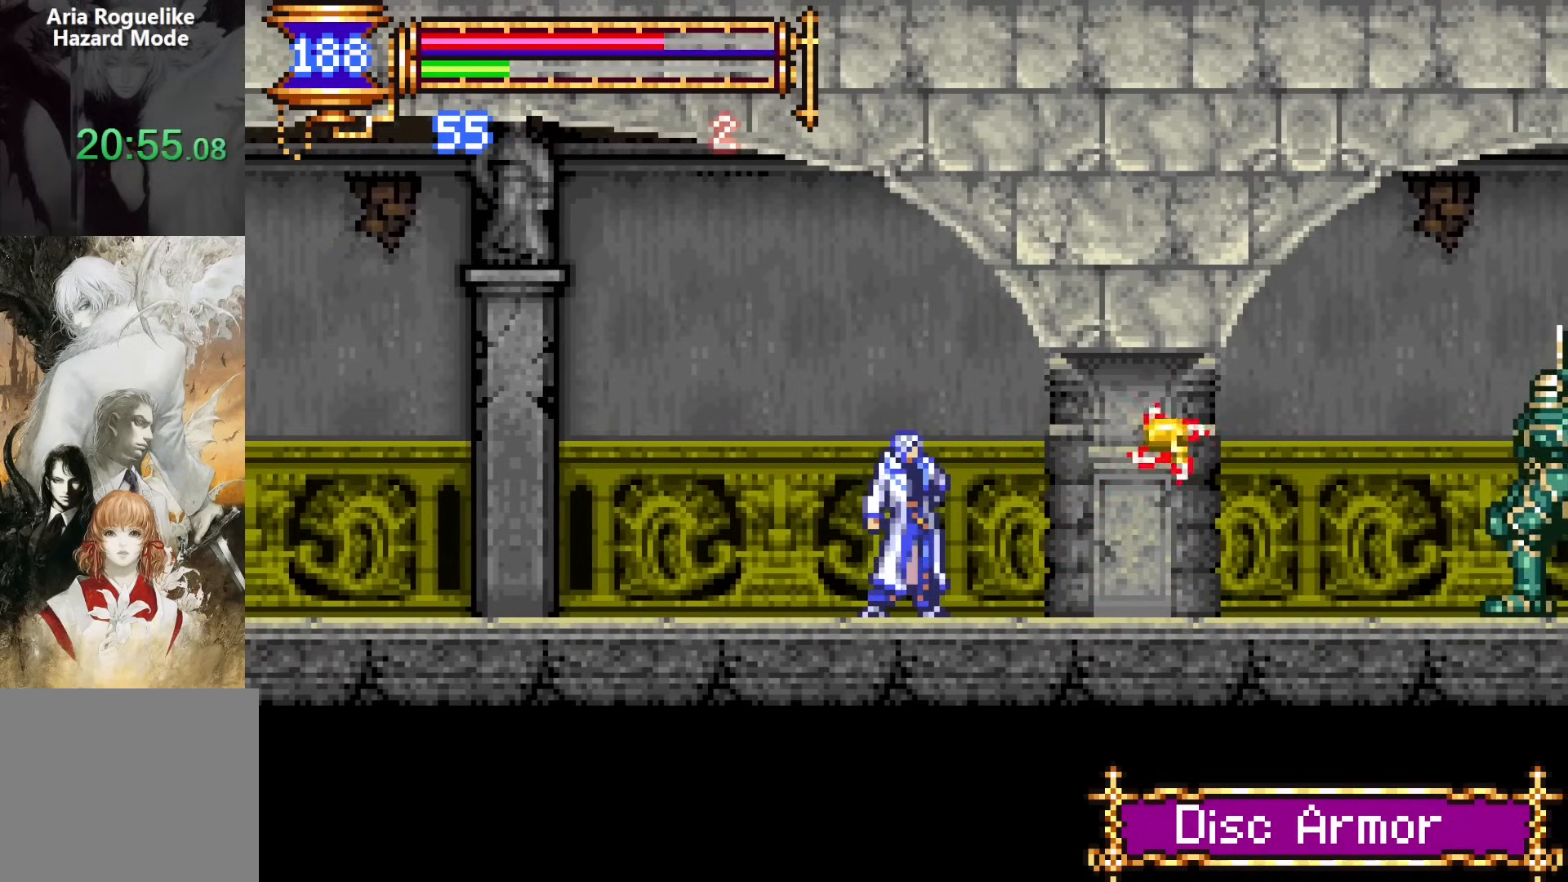
{"buttons": ["DPAD_LEFT"], "events": [[33, "DPAD_LEFT", "down"], [200, "DPAD_LEFT", "up"], [417, "DPAD_LEFT", "down"]]}
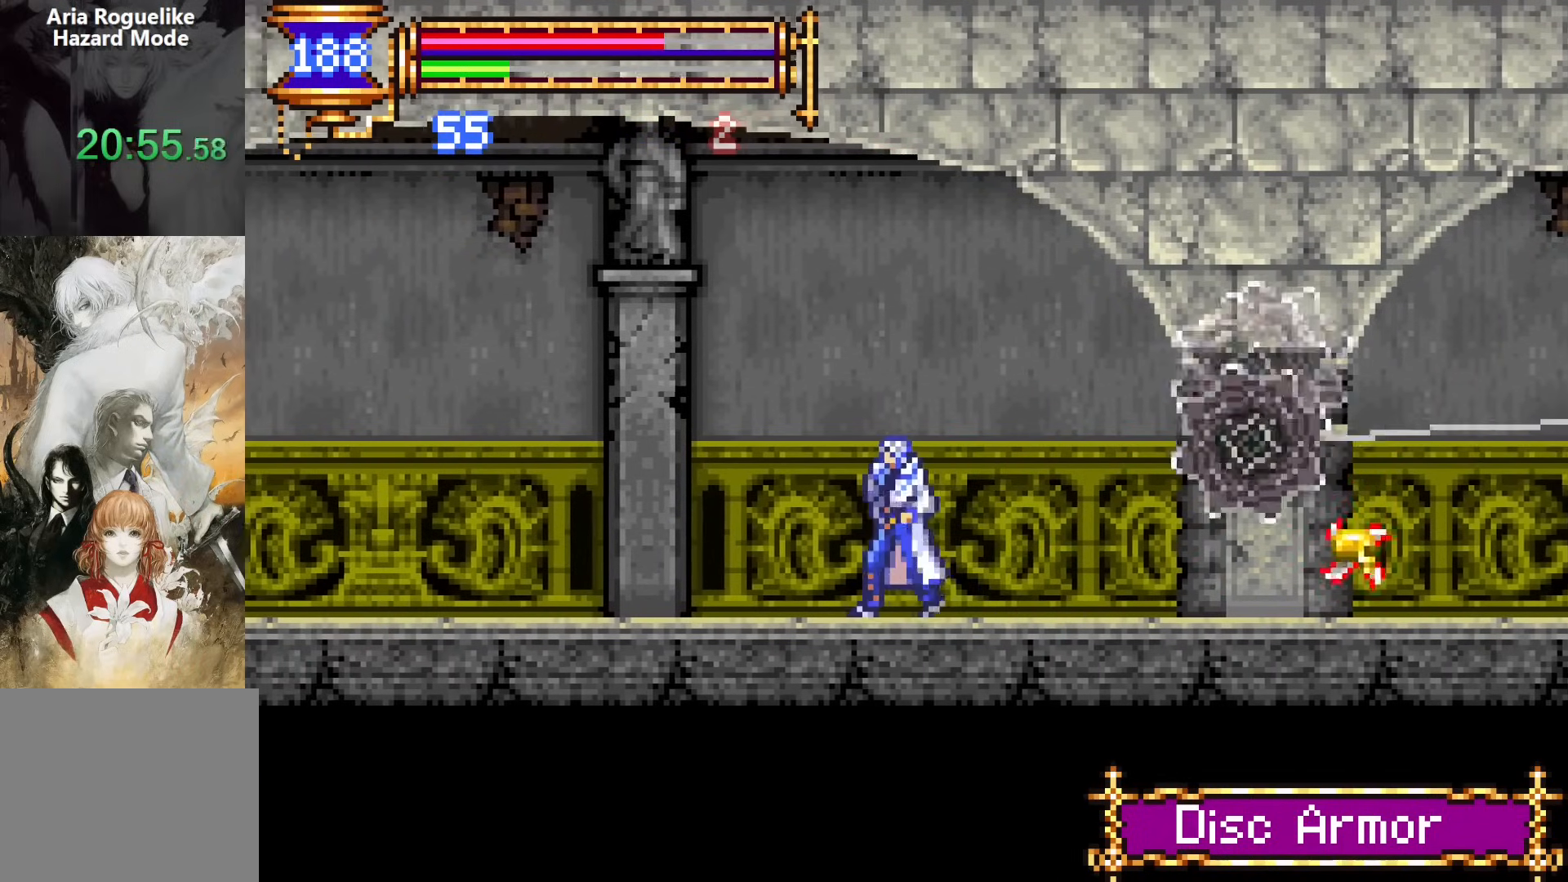
{"buttons": [], "events": [[67, "DPAD_LEFT", "up"], [283, "DPAD_RIGHT", "down"], [433, "DPAD_RIGHT", "up"]]}
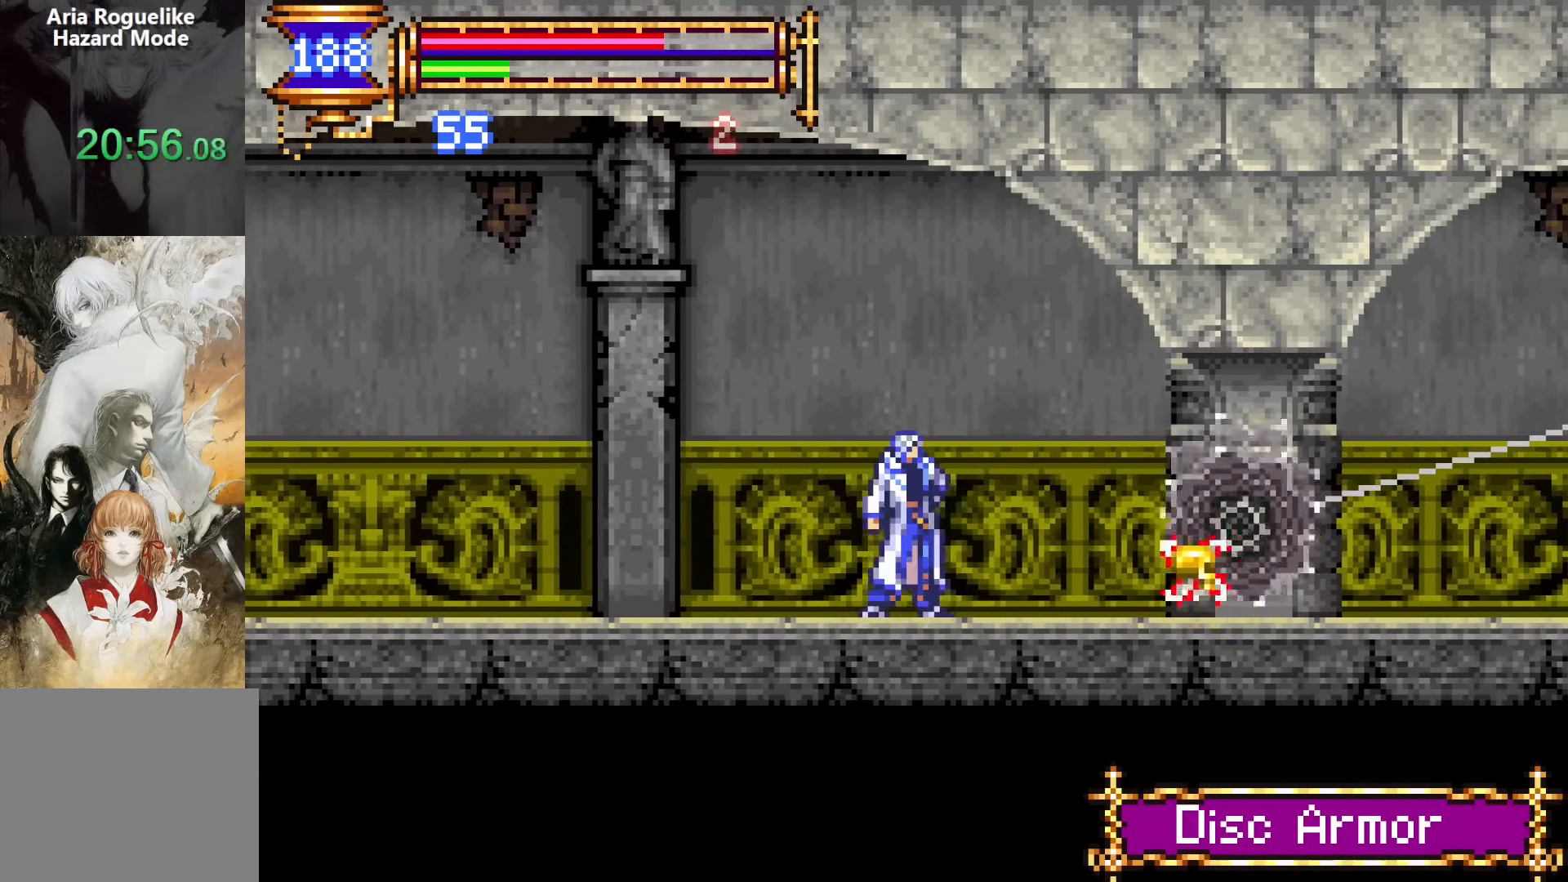
{"buttons": [], "events": [[117, "DPAD_RIGHT", "down"], [233, "DPAD_RIGHT", "up"]]}
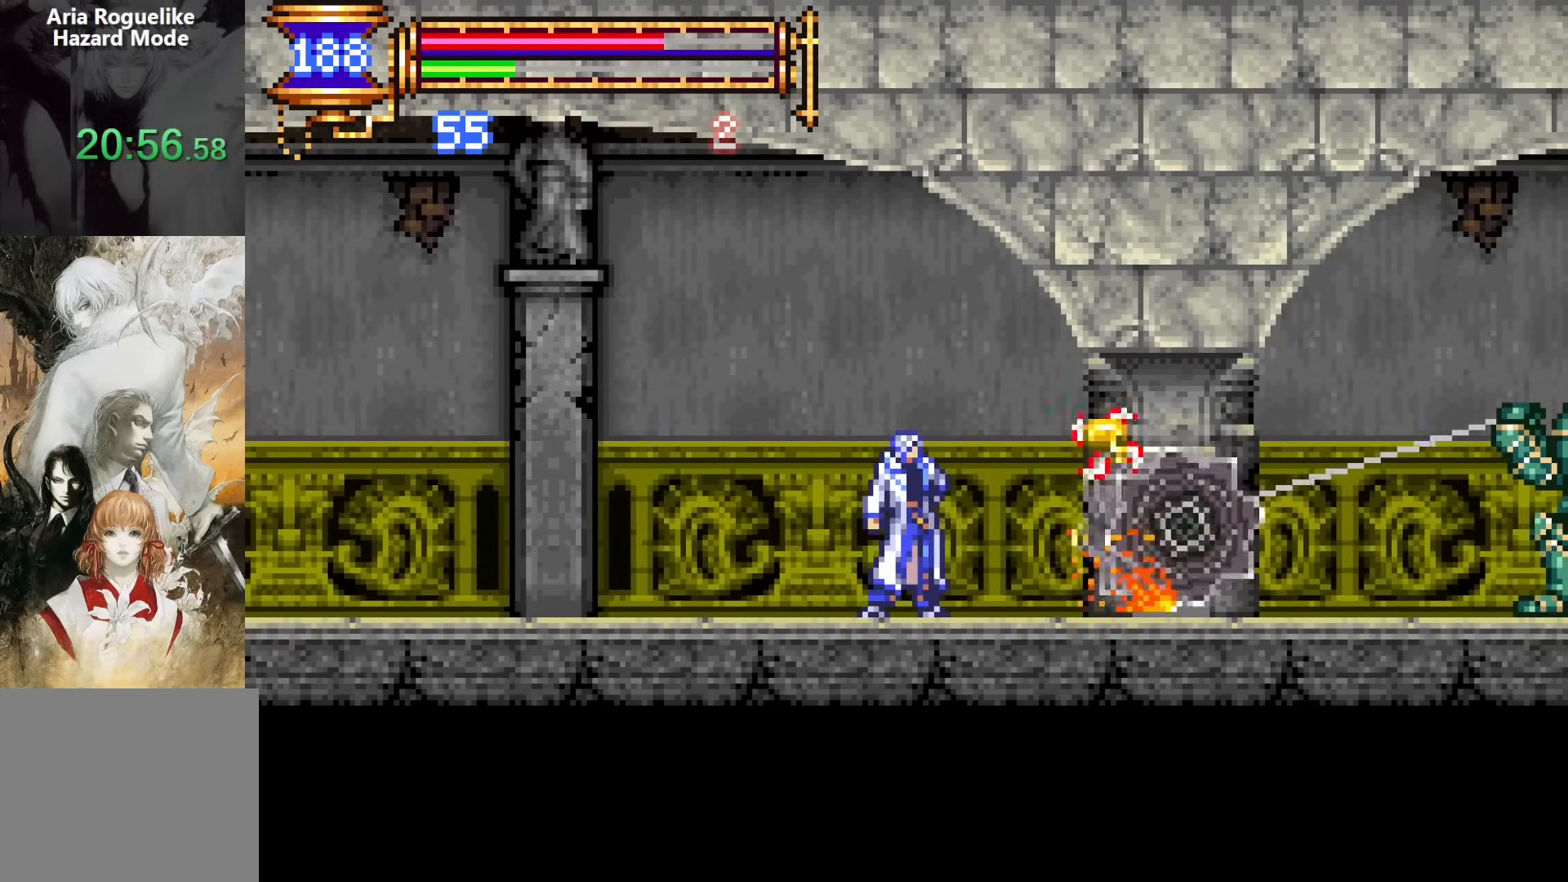
{"buttons": ["DPAD_RIGHT"], "events": [[133, "DPAD_RIGHT", "down"], [267, "DPAD_RIGHT", "up"], [400, "DPAD_RIGHT", "down"]]}
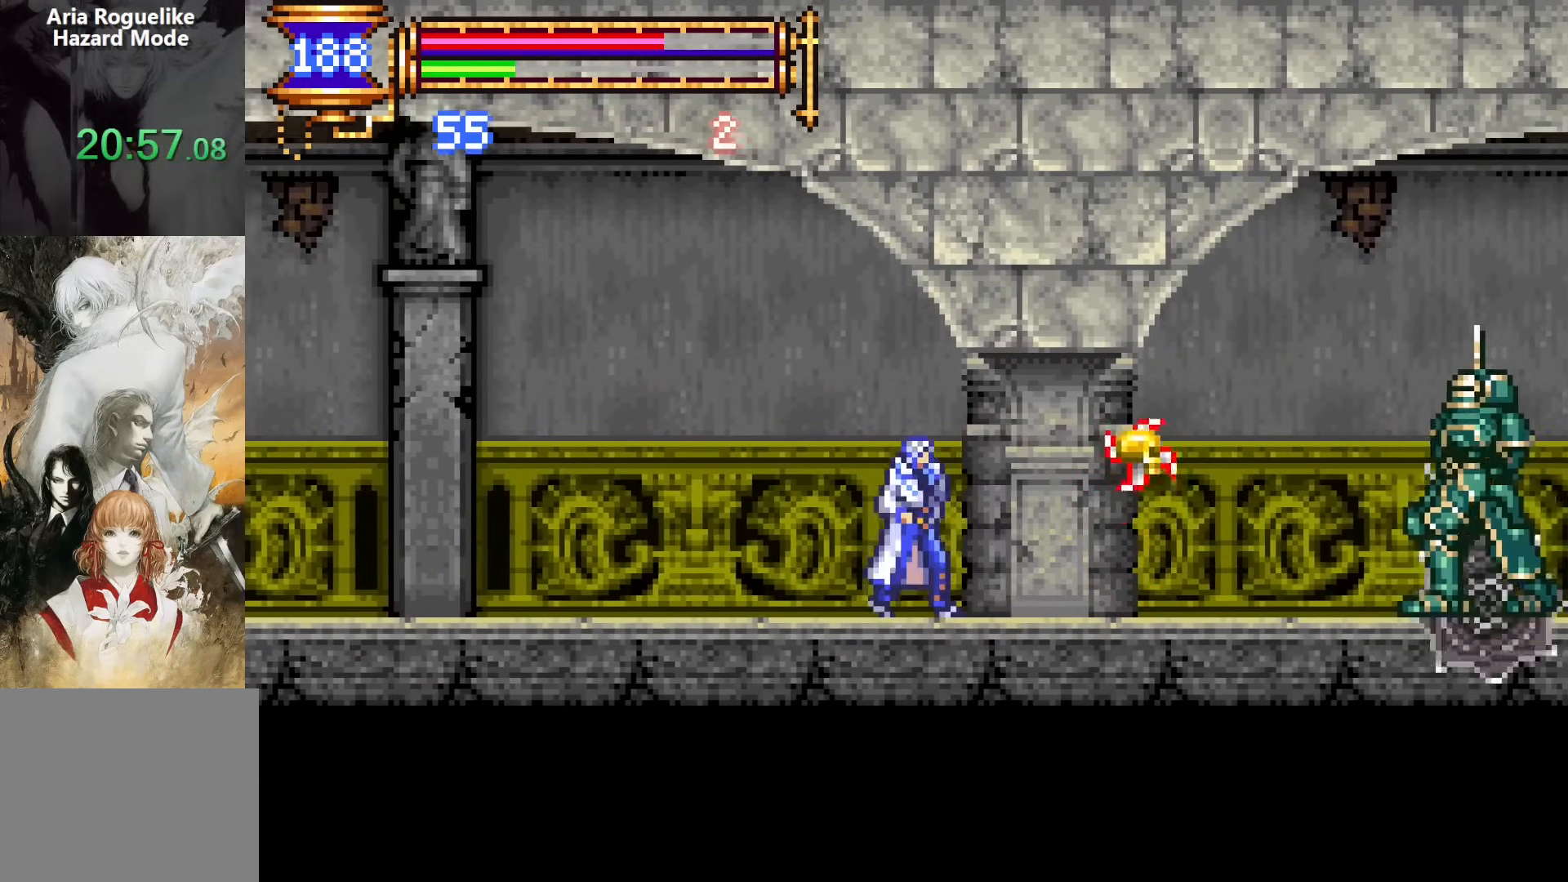
{"buttons": ["CROSS", "DPAD_RIGHT"], "events": [[17, "DPAD_RIGHT", "up"], [167, "DPAD_RIGHT", "down"], [233, "CROSS", "down"], [367, "CROSS", "up"], [400, "CROSS", "down"]]}
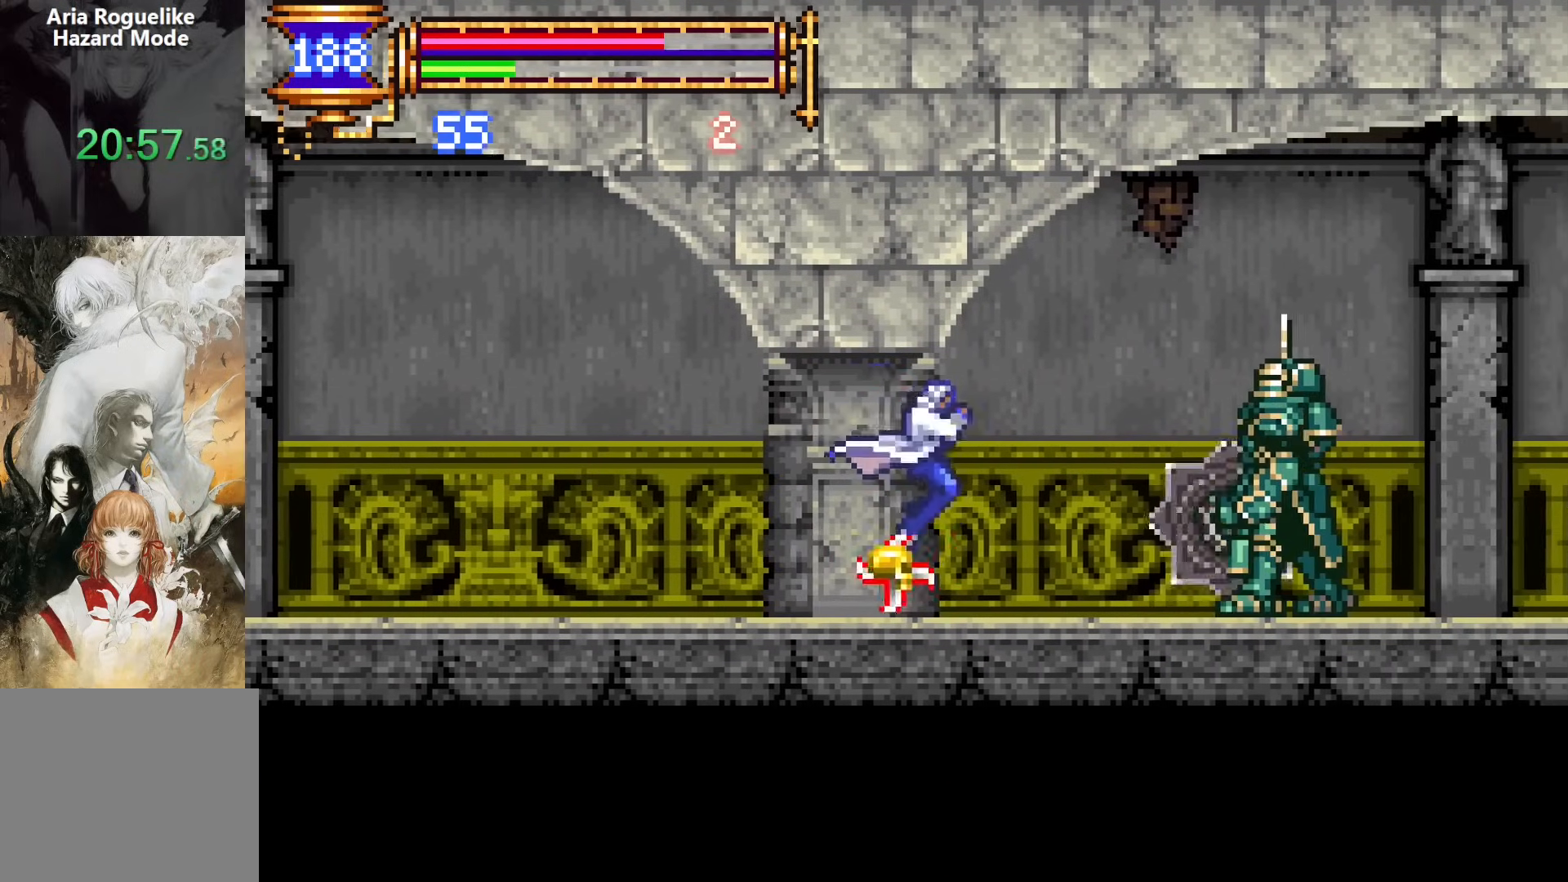
{"buttons": [], "events": [[133, "CROSS", "up"], [267, "DPAD_RIGHT", "up"], [267, "SQUARE", "down"], [333, "SQUARE", "up"]]}
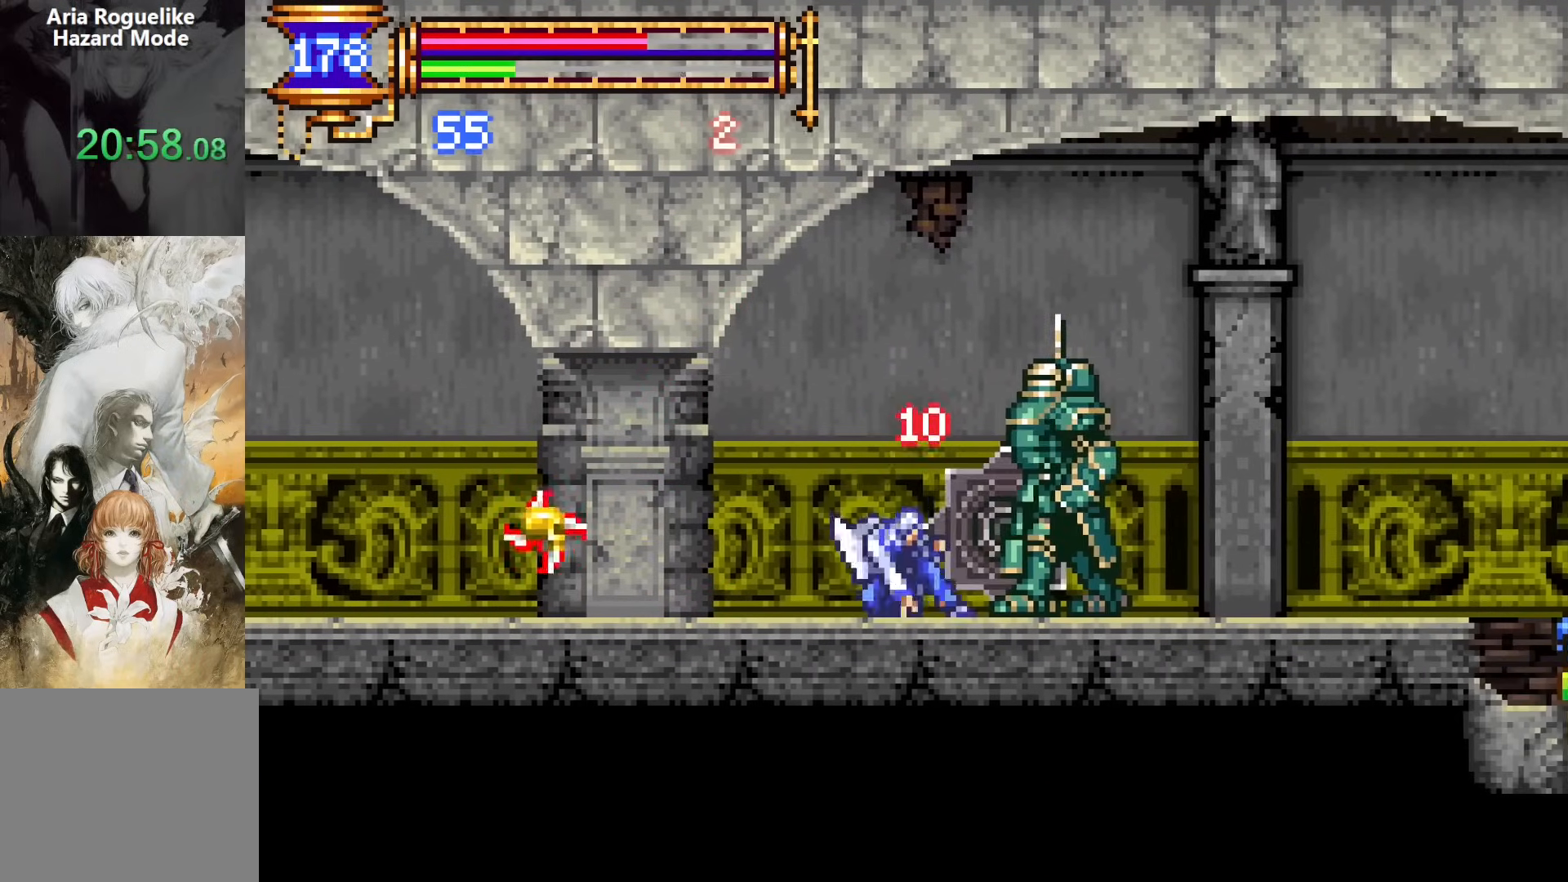
{"buttons": ["DPAD_RIGHT"], "events": [[17, "DPAD_RIGHT", "down"], [33, "CROSS", "down"], [500, "CROSS", "up"]]}
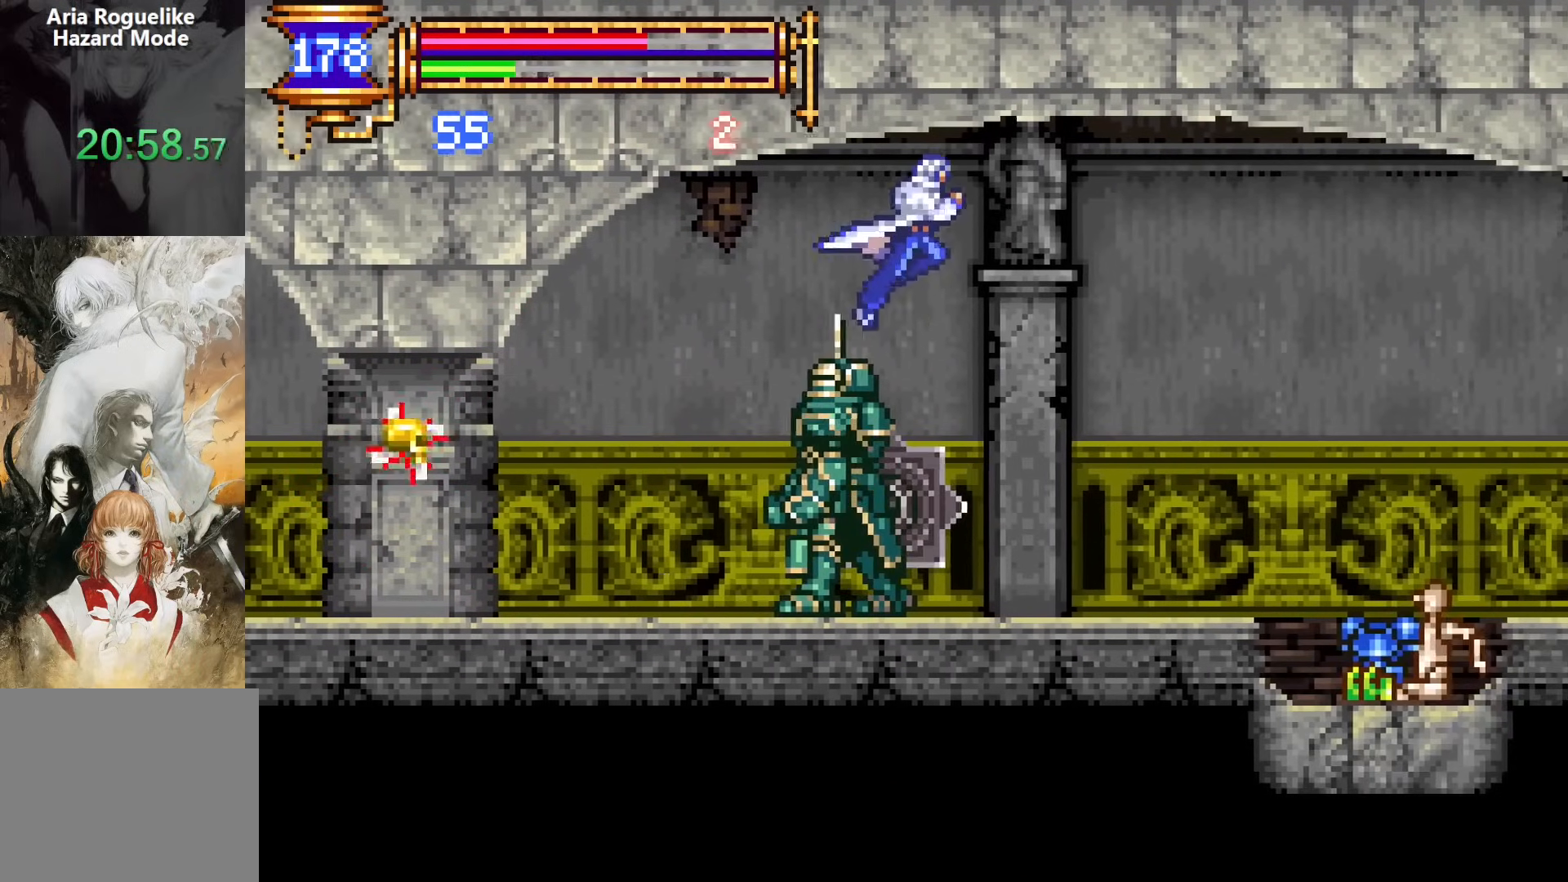
{"buttons": ["CROSS", "DPAD_RIGHT"], "events": [[133, "DPAD_DOWN", "down"], [200, "CROSS", "down"], [250, "CROSS", "up"], [267, "DPAD_RIGHT", "up"], [283, "DPAD_DOWN", "up"], [417, "CROSS", "down"], [433, "DPAD_RIGHT", "down"]]}
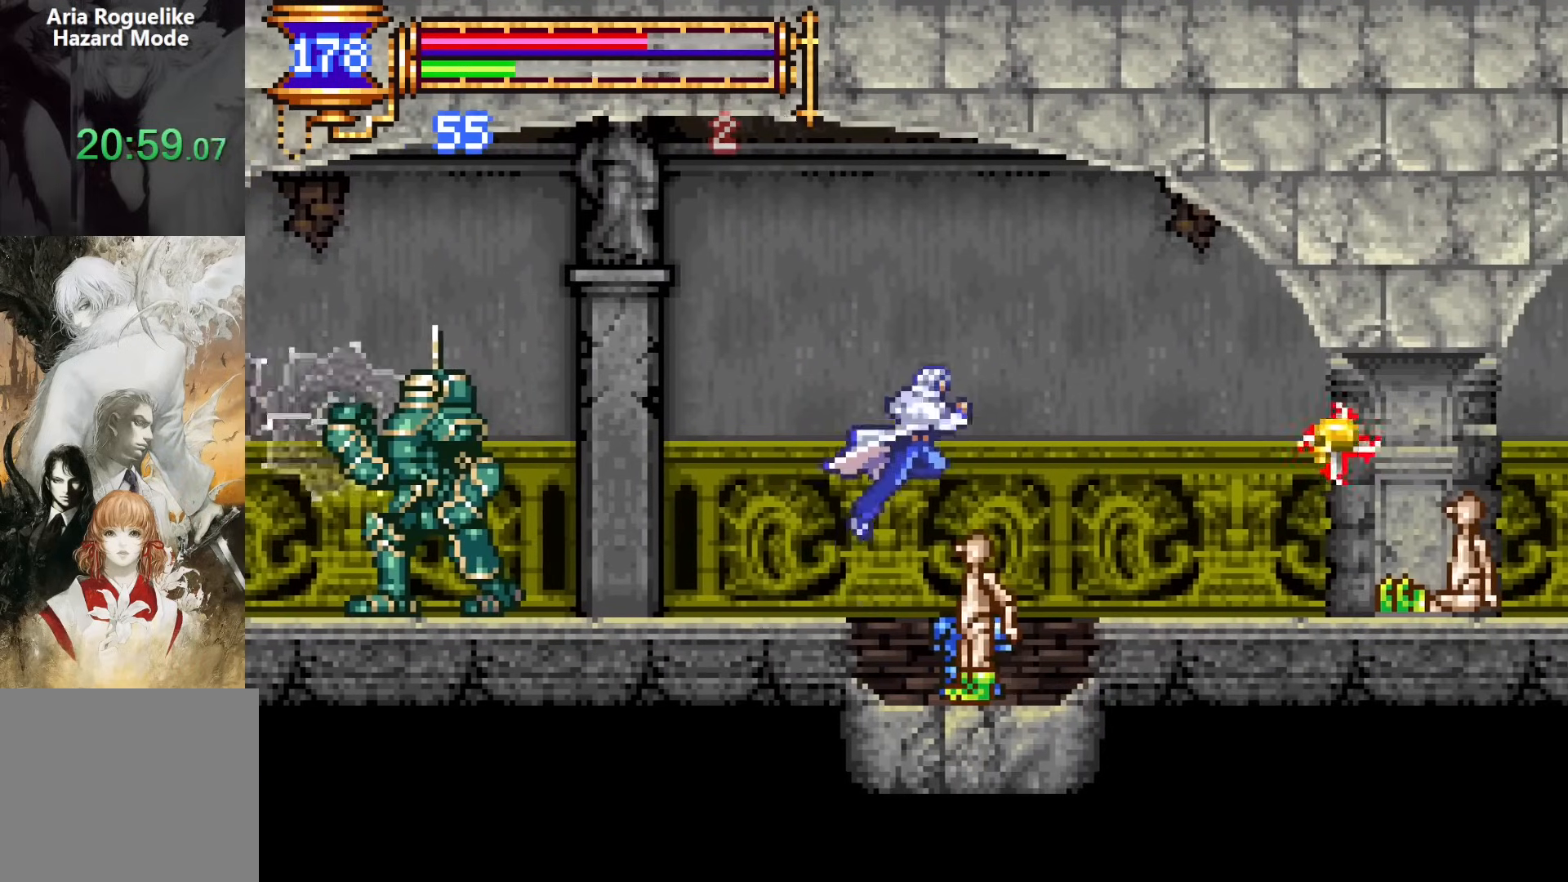
{"buttons": [], "events": [[17, "DPAD_RIGHT", "up"], [33, "CROSS", "up"], [67, "DPAD_LEFT", "down"], [217, "DPAD_LEFT", "up"], [300, "DPAD_RIGHT", "down"], [350, "DPAD_RIGHT", "up"], [383, "SQUARE", "down"], [483, "SQUARE", "up"]]}
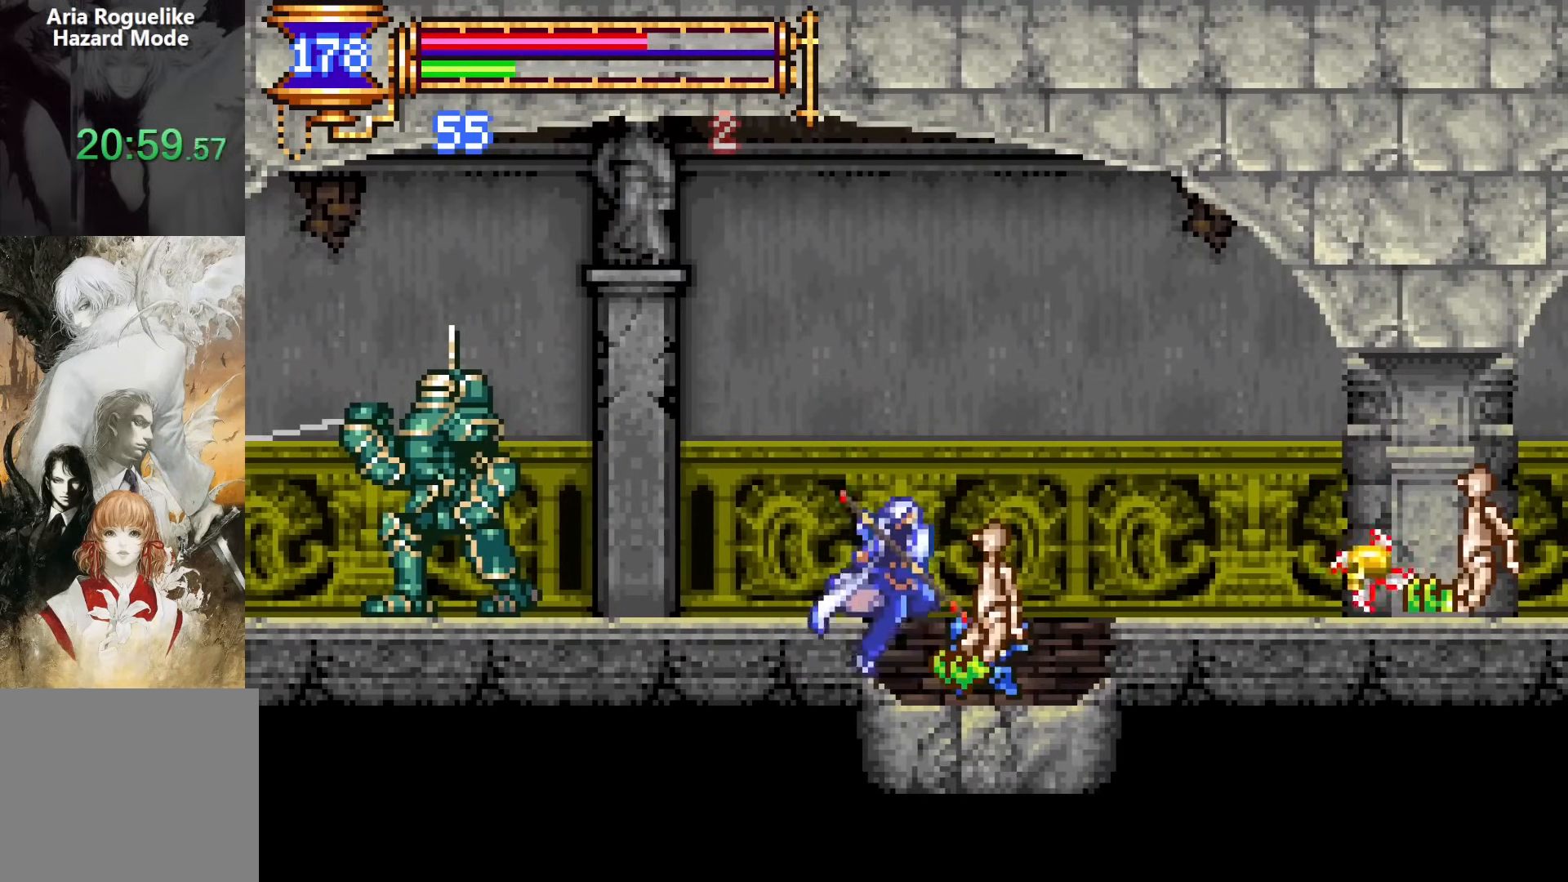
{"buttons": [], "events": []}
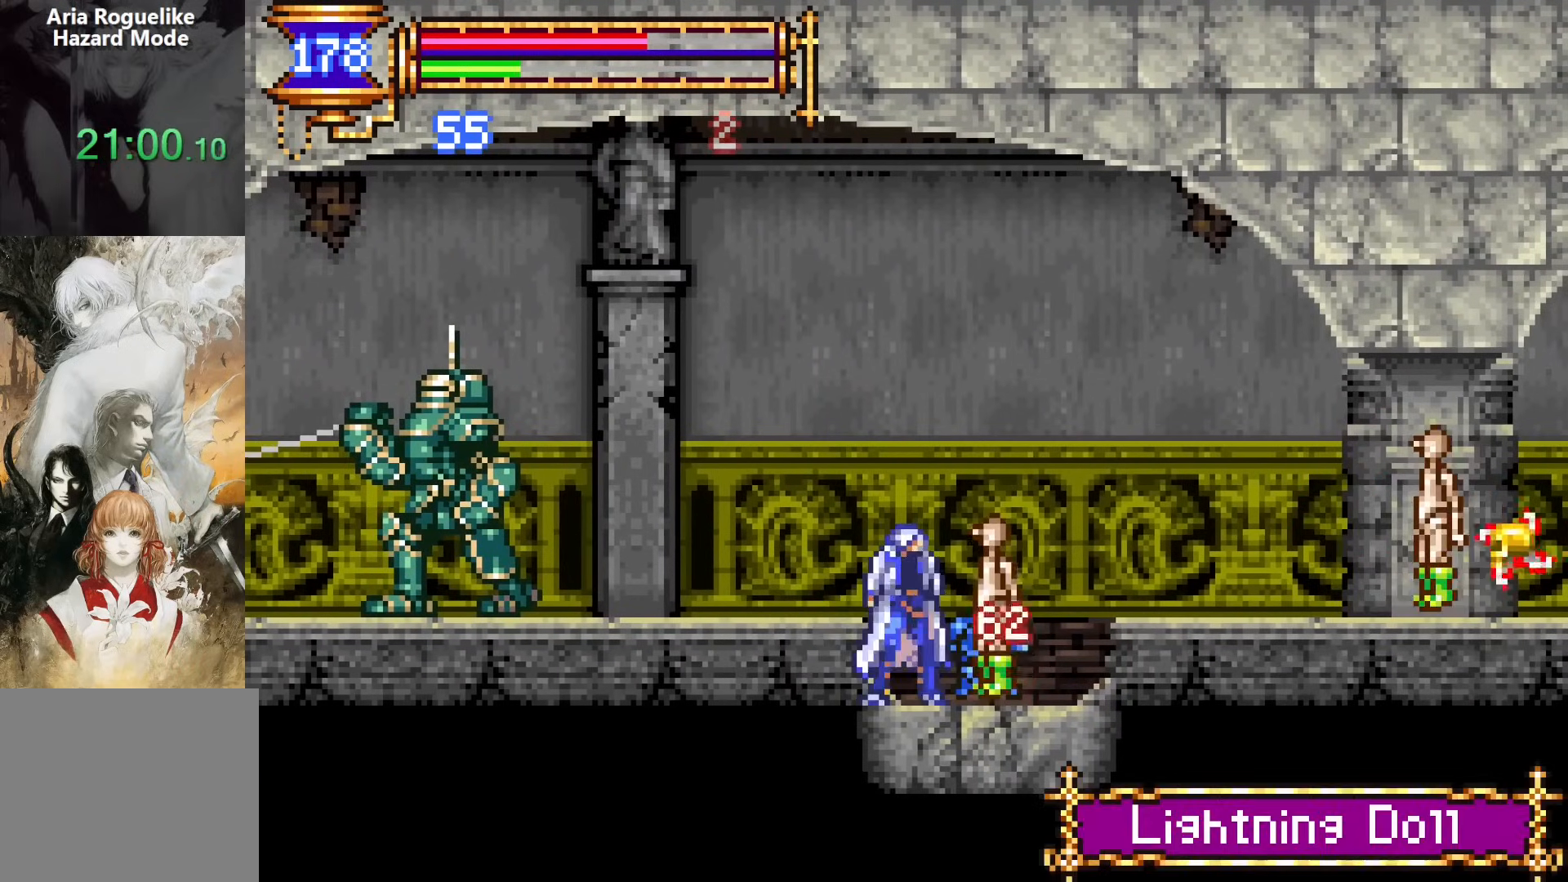
{"buttons": ["START"], "events": [[117, "DPAD_RIGHT", "down"], [183, "DPAD_DOWN", "down"], [183, "DPAD_RIGHT", "up"], [200, "DPAD_DOWN", "up"], [200, "DPAD_LEFT", "down"], [383, "START", "down"], [400, "DPAD_LEFT", "up"]]}
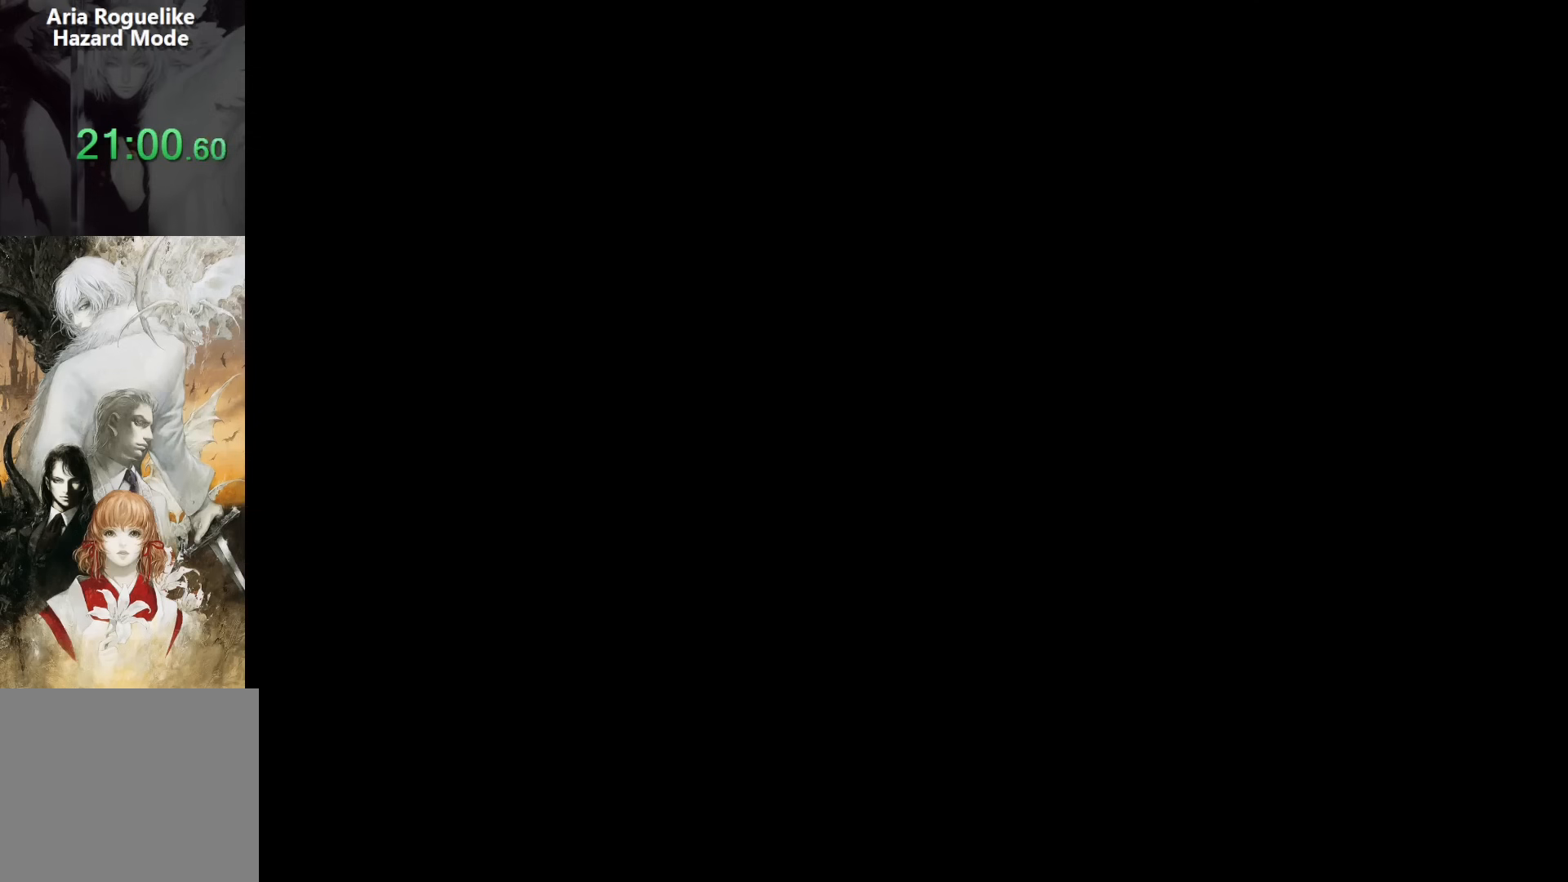
{"buttons": [], "events": [[17, "START", "up"], [167, "DPAD_DOWN", "down"], [250, "CROSS", "down"], [300, "DPAD_DOWN", "up"], [367, "CROSS", "up"]]}